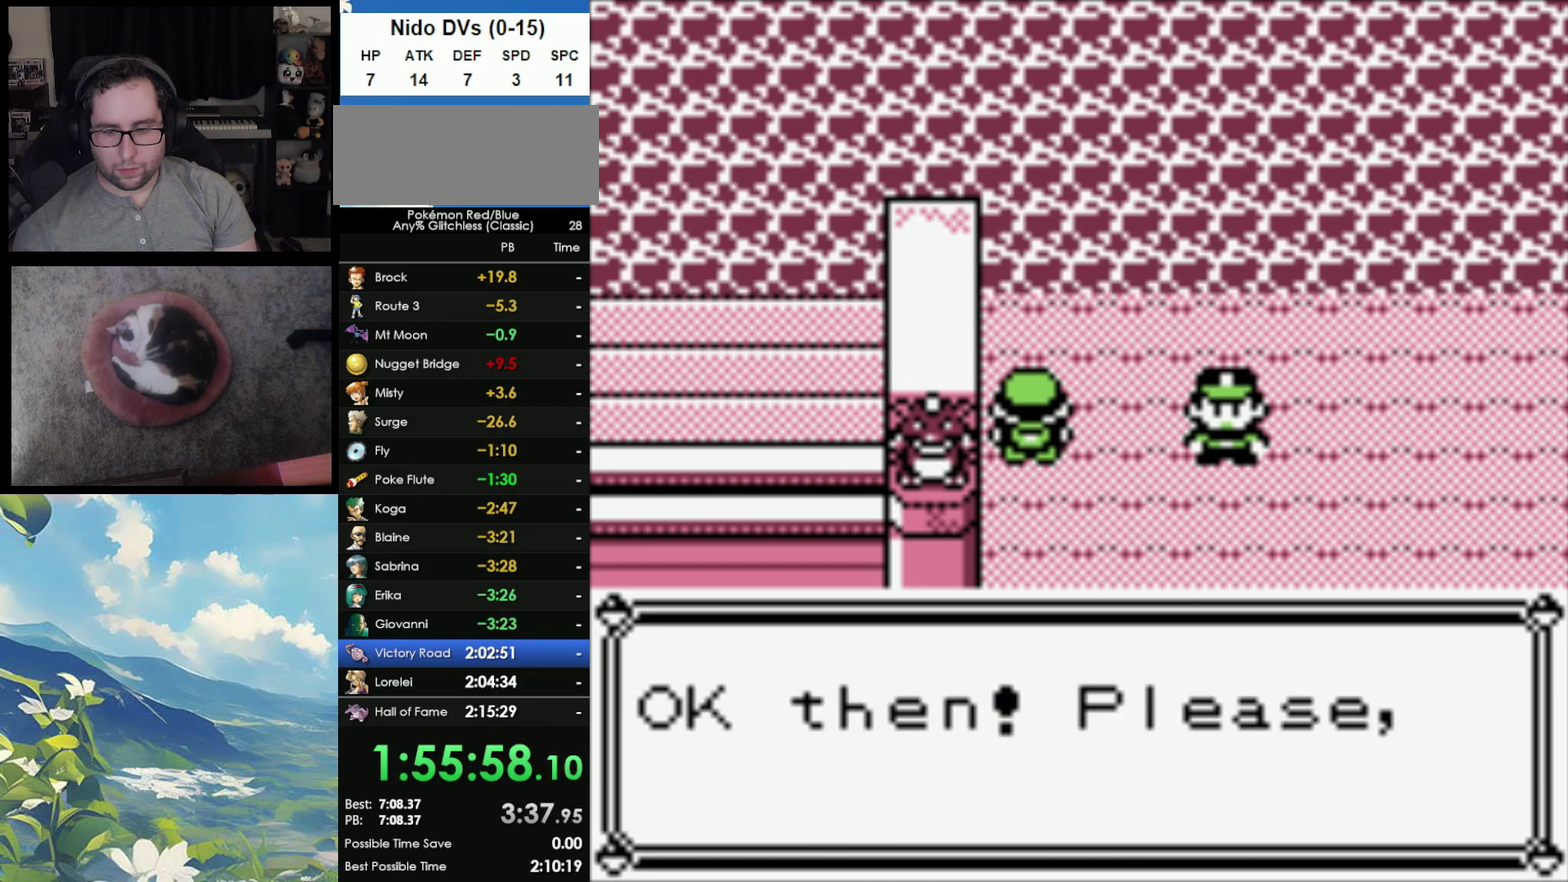
Gameplay with a controller (Nintendo layout); each line is a JSON object with the inputs held at the frame after it. "events" lists button and stick changes between this image and that frame as [ms after this image, input, new state], when the widget could be followed in between. Not read: DPAD_DOWN DPAD_UP L3 R3.
{"buttons": ["A", "B"], "events": [[33, "A", "down"], [33, "B", "up"], [100, "A", "up"], [133, "B", "down"], [183, "A", "down"], [200, "B", "up"], [267, "A", "up"], [300, "B", "down"], [350, "A", "down"], [383, "B", "up"], [483, "B", "down"]]}
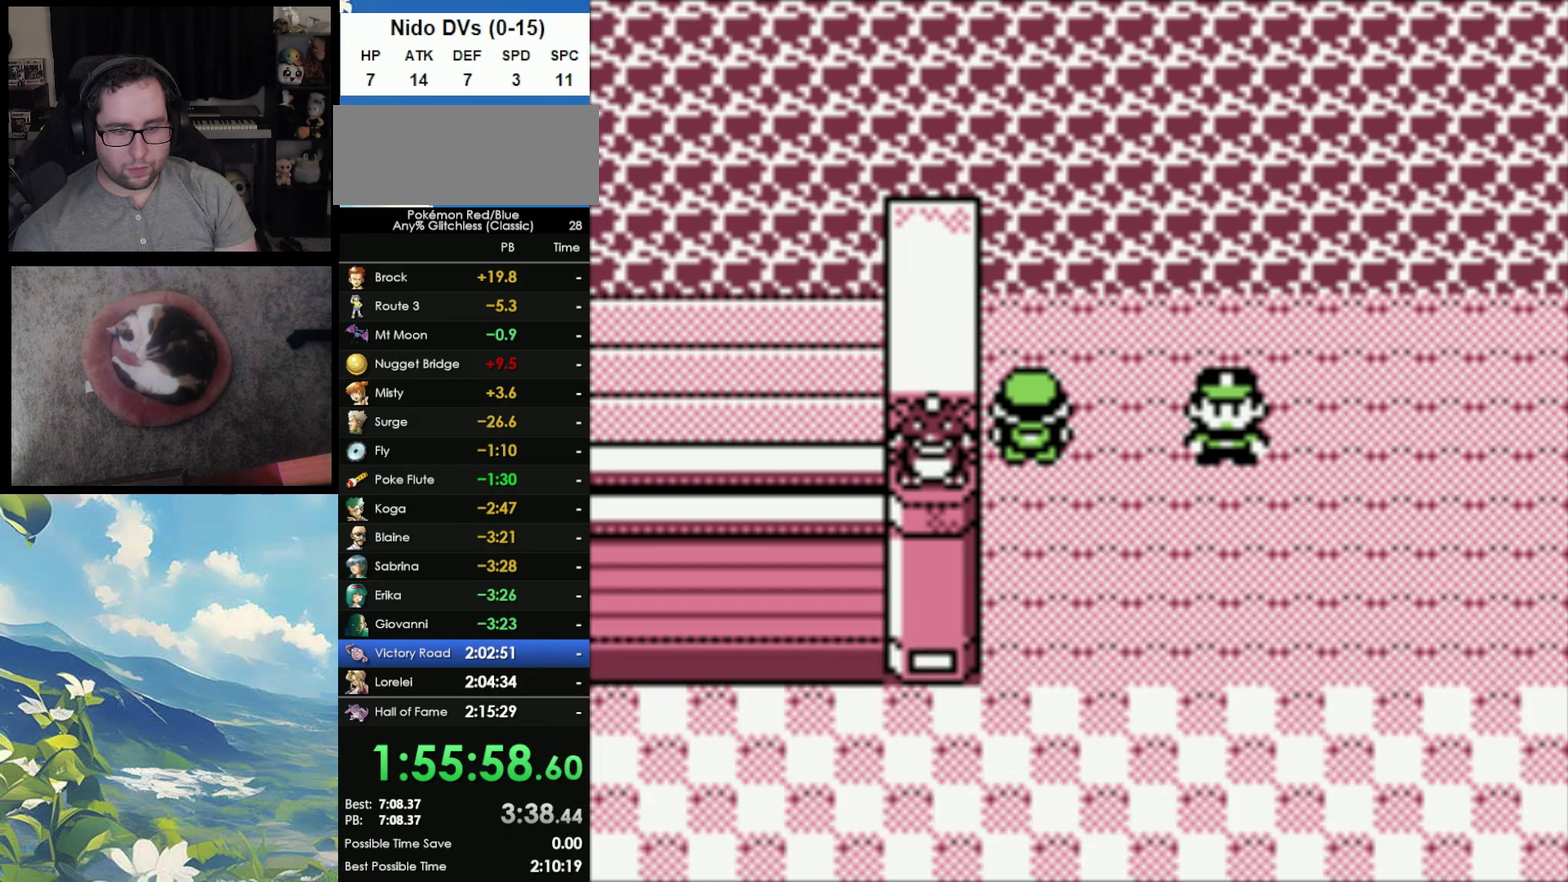
{"buttons": [], "events": [[50, "B", "up"], [67, "A", "up"]]}
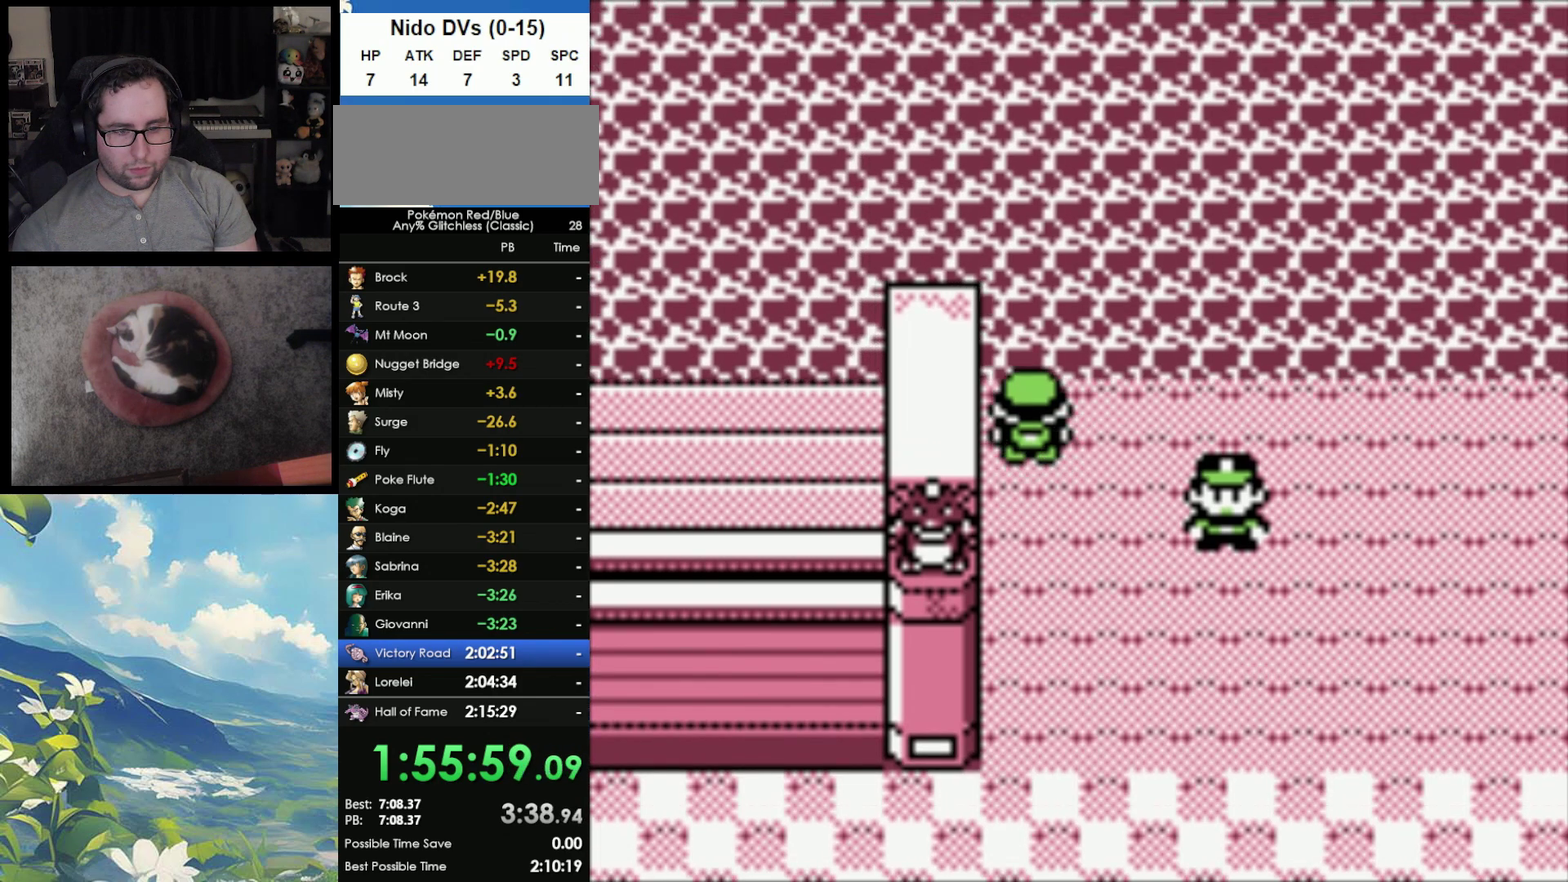
{"buttons": [], "events": [[17, "START", "down"], [150, "START", "up"]]}
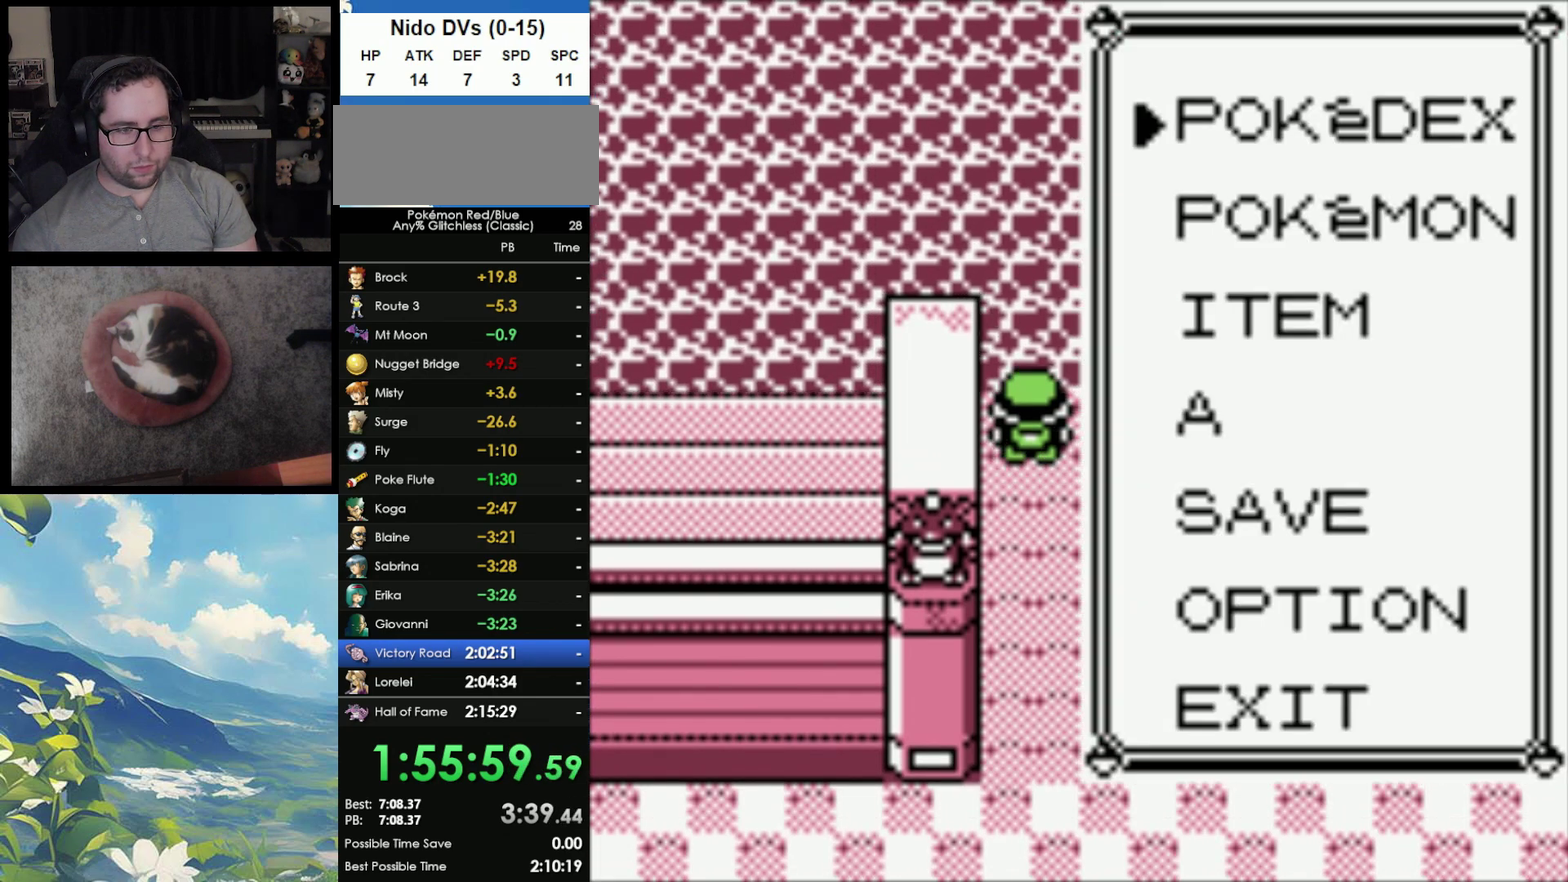
{"buttons": [], "events": [[350, "A", "down"], [500, "A", "up"]]}
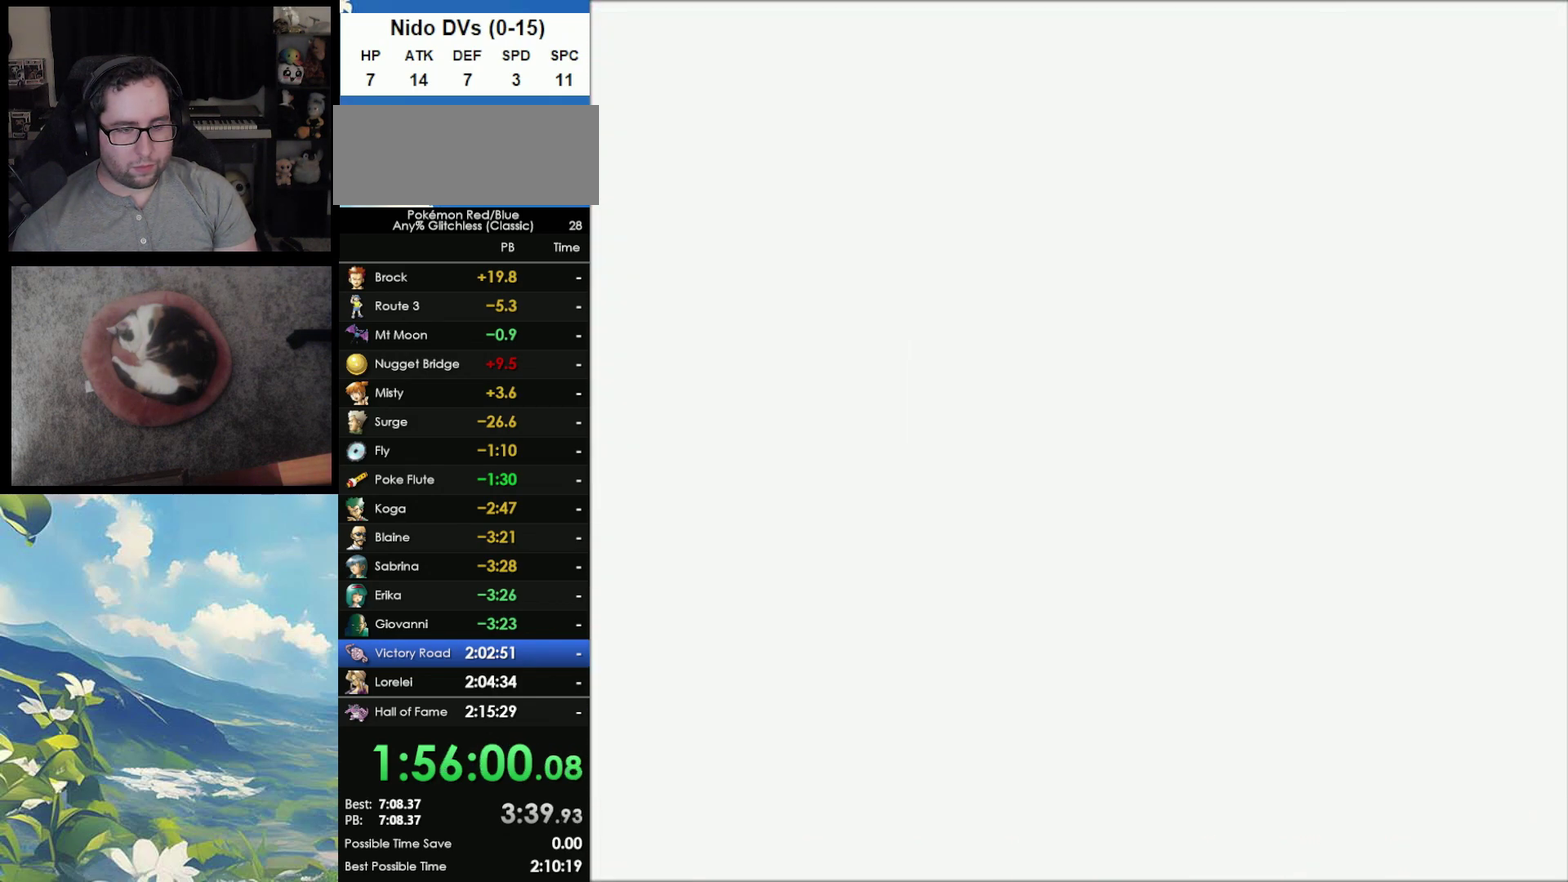
{"buttons": [], "events": []}
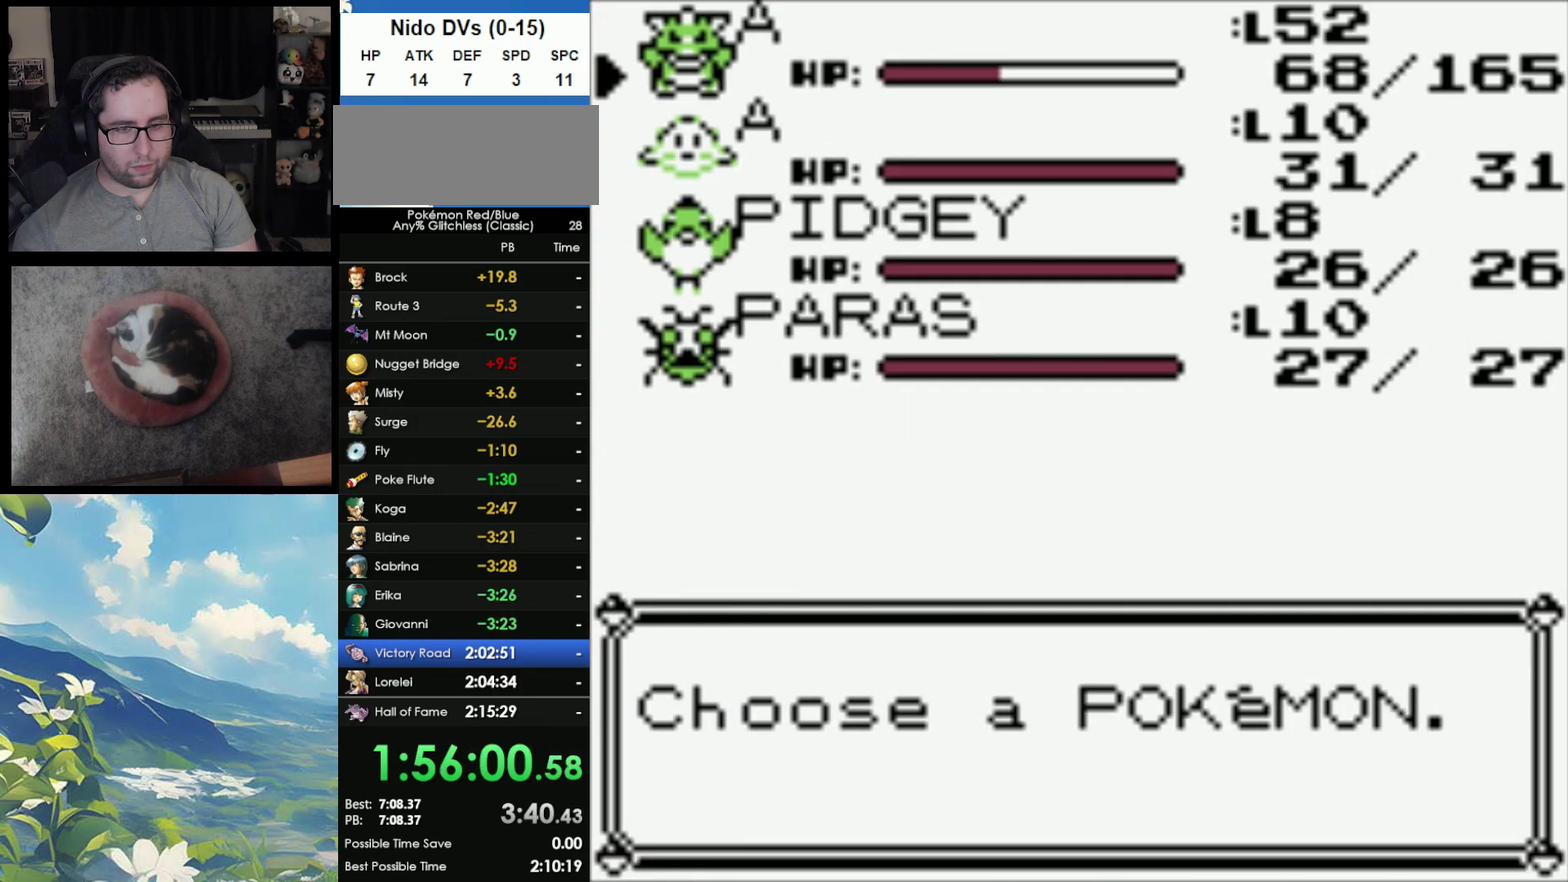
{"buttons": ["A"], "events": [[383, "A", "down"]]}
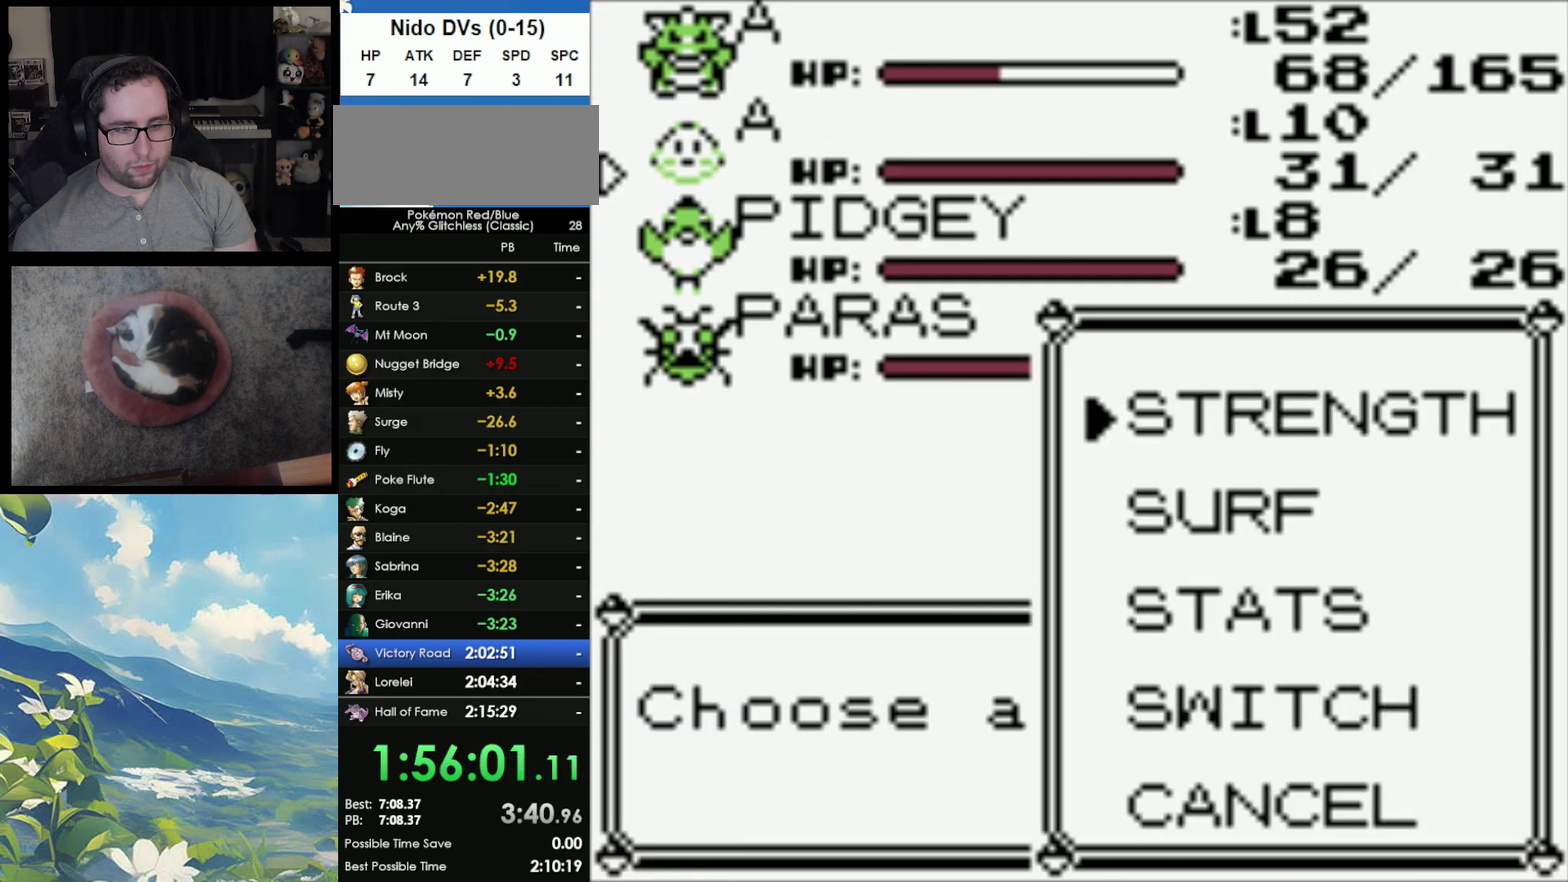
{"buttons": ["A"], "events": [[17, "A", "up"], [467, "A", "down"]]}
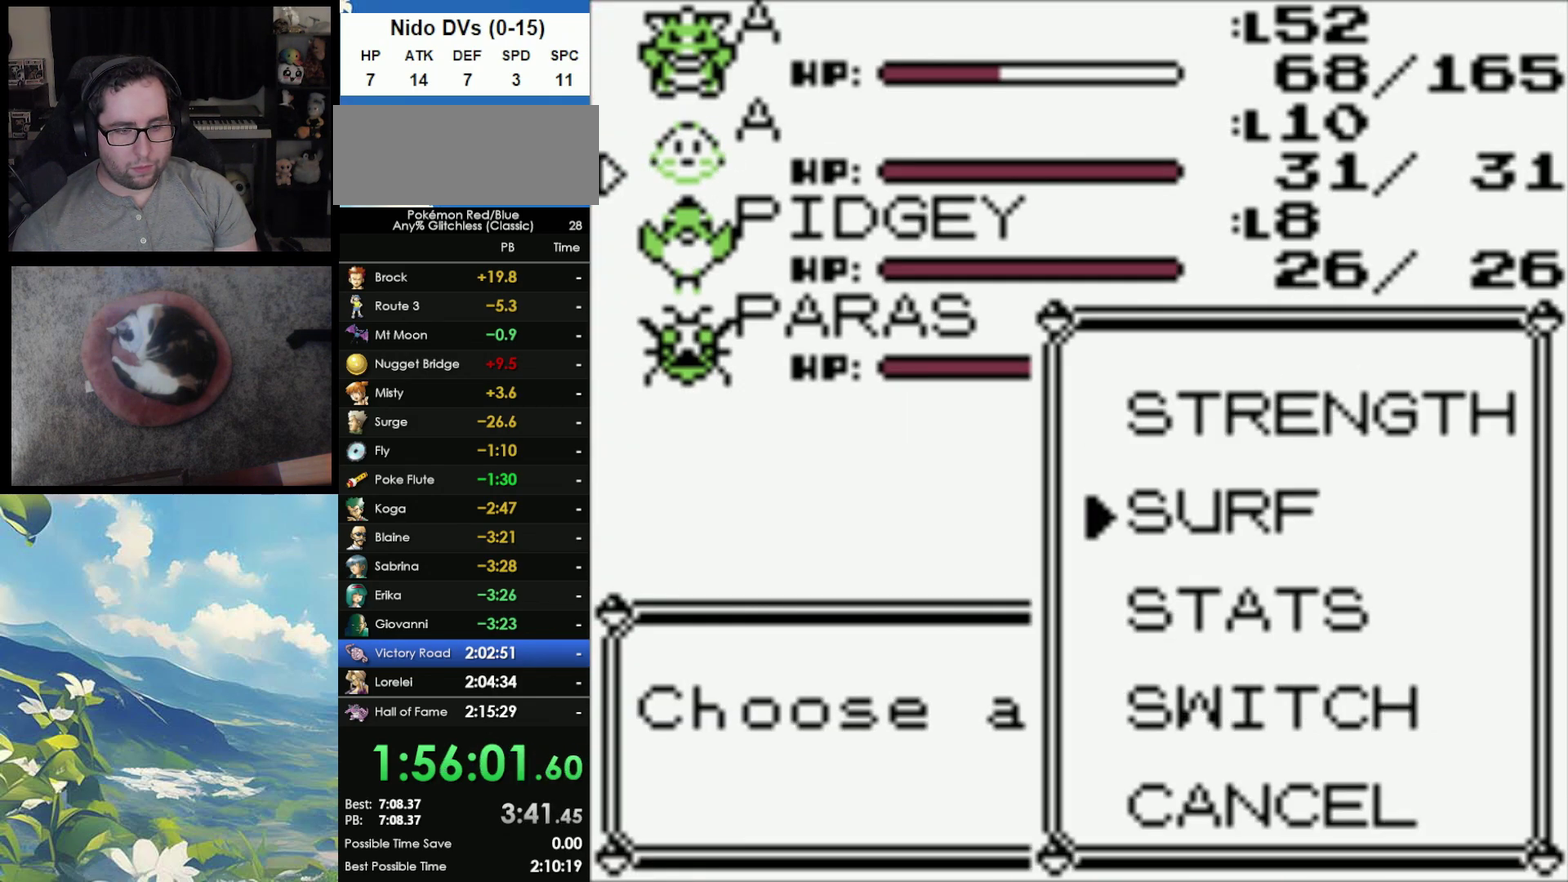
{"buttons": [], "events": [[117, "A", "up"], [167, "A", "down"], [300, "A", "up"], [417, "B", "down"], [500, "B", "up"]]}
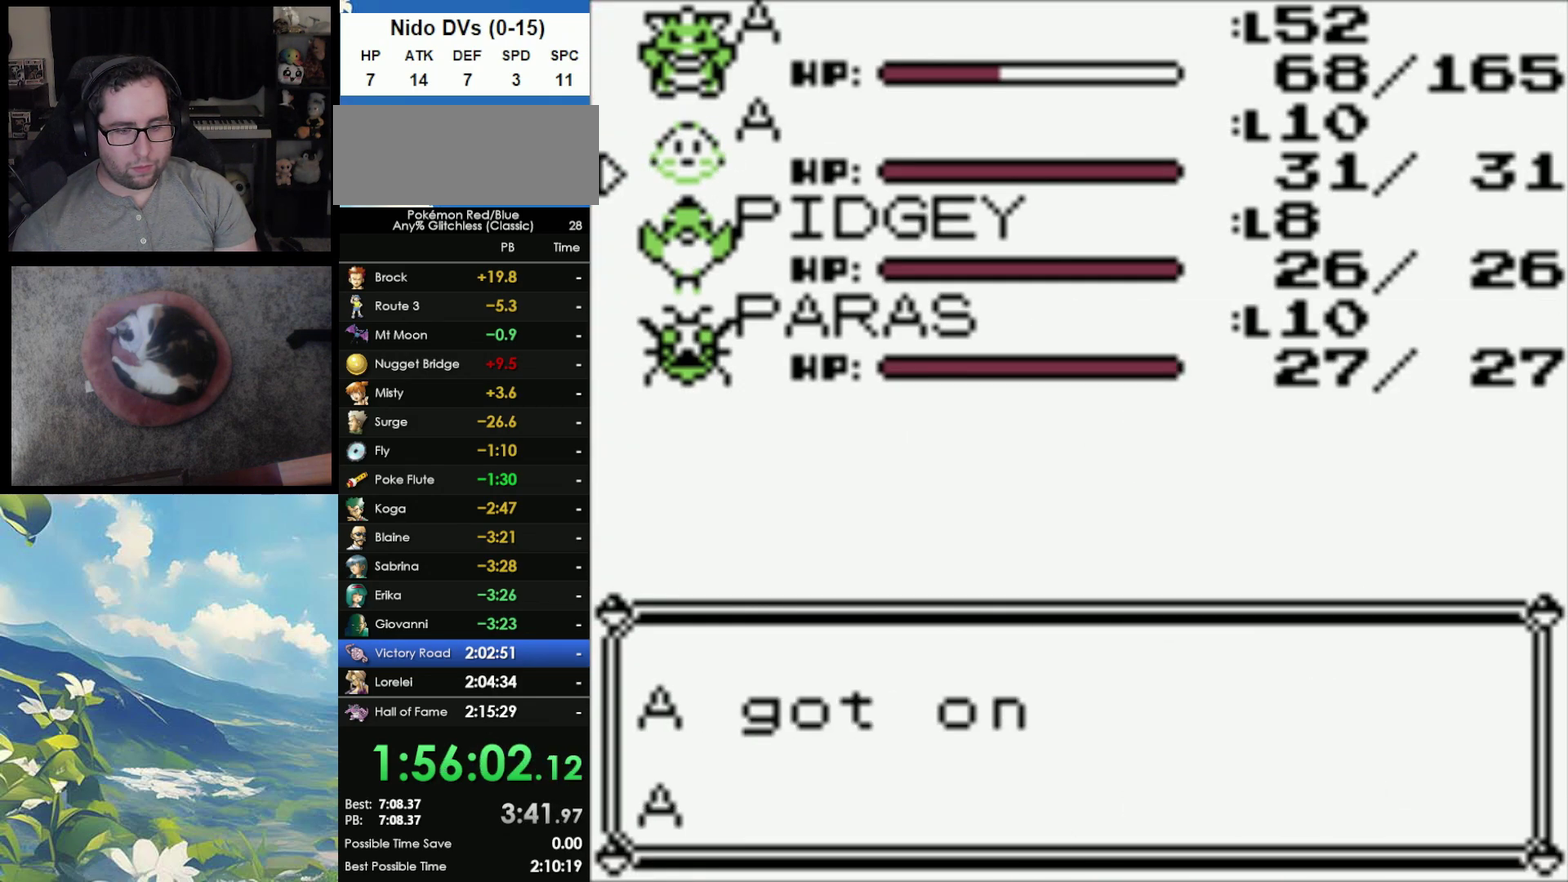
{"buttons": [], "events": [[67, "B", "down"], [167, "B", "up"], [233, "B", "down"], [300, "B", "up"]]}
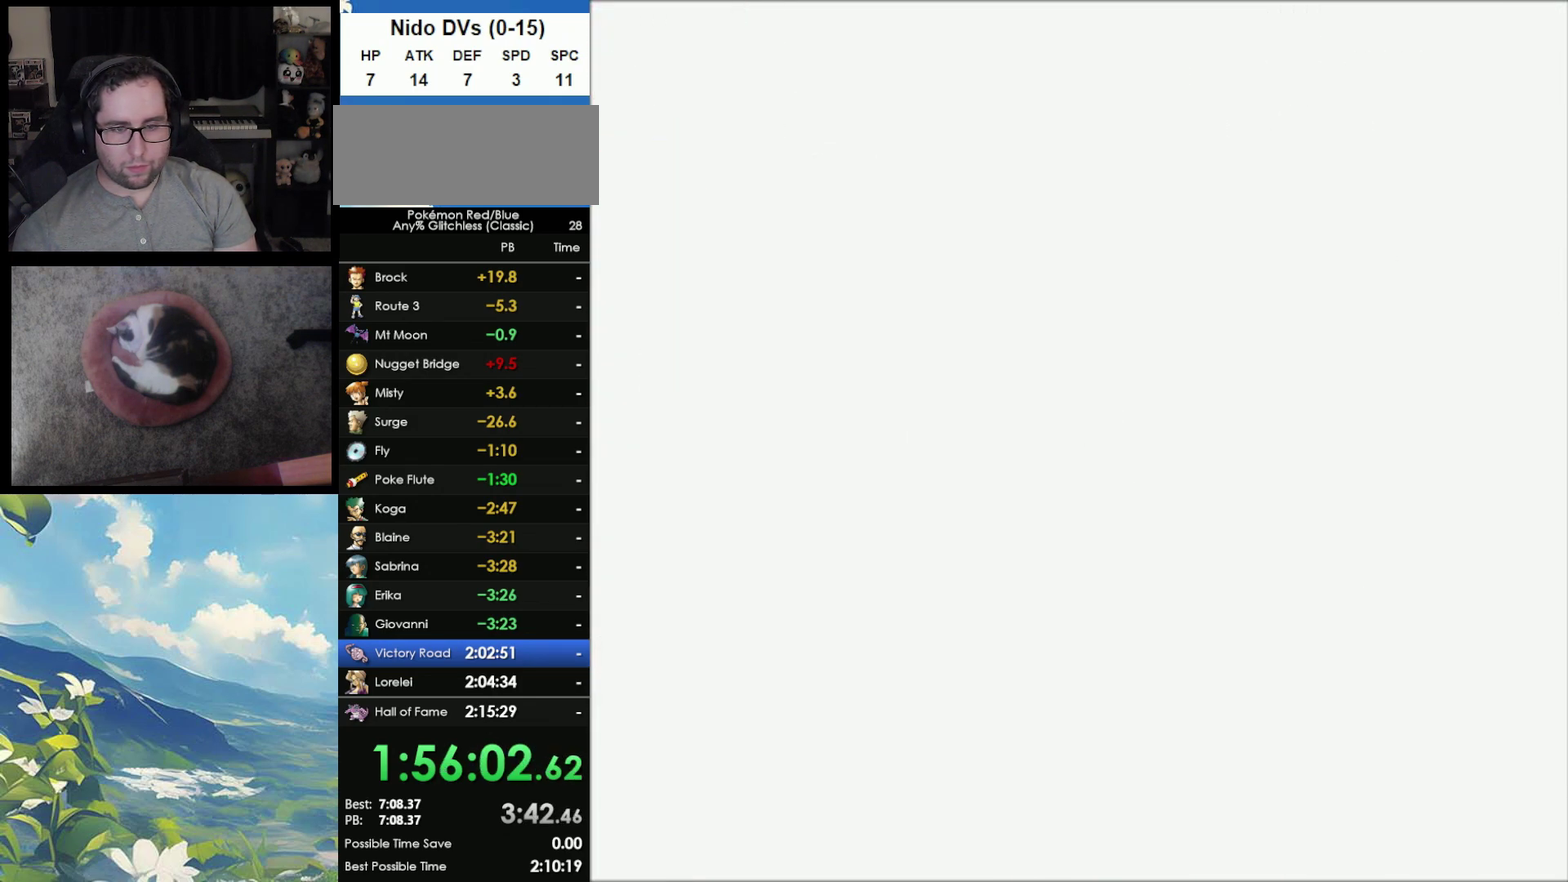
{"buttons": [], "events": []}
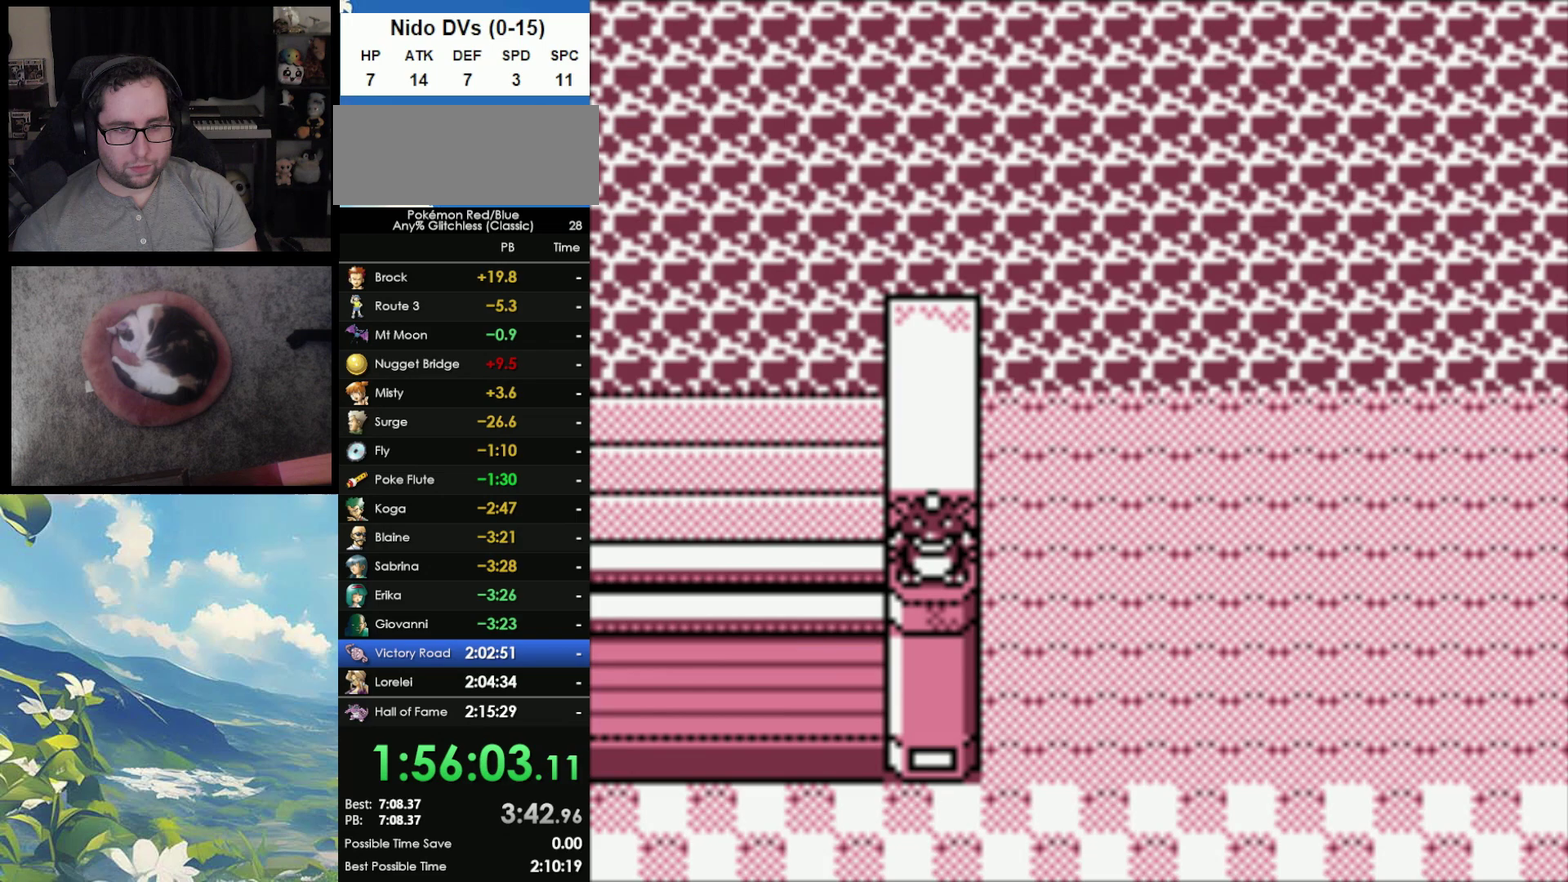
{"buttons": [], "events": []}
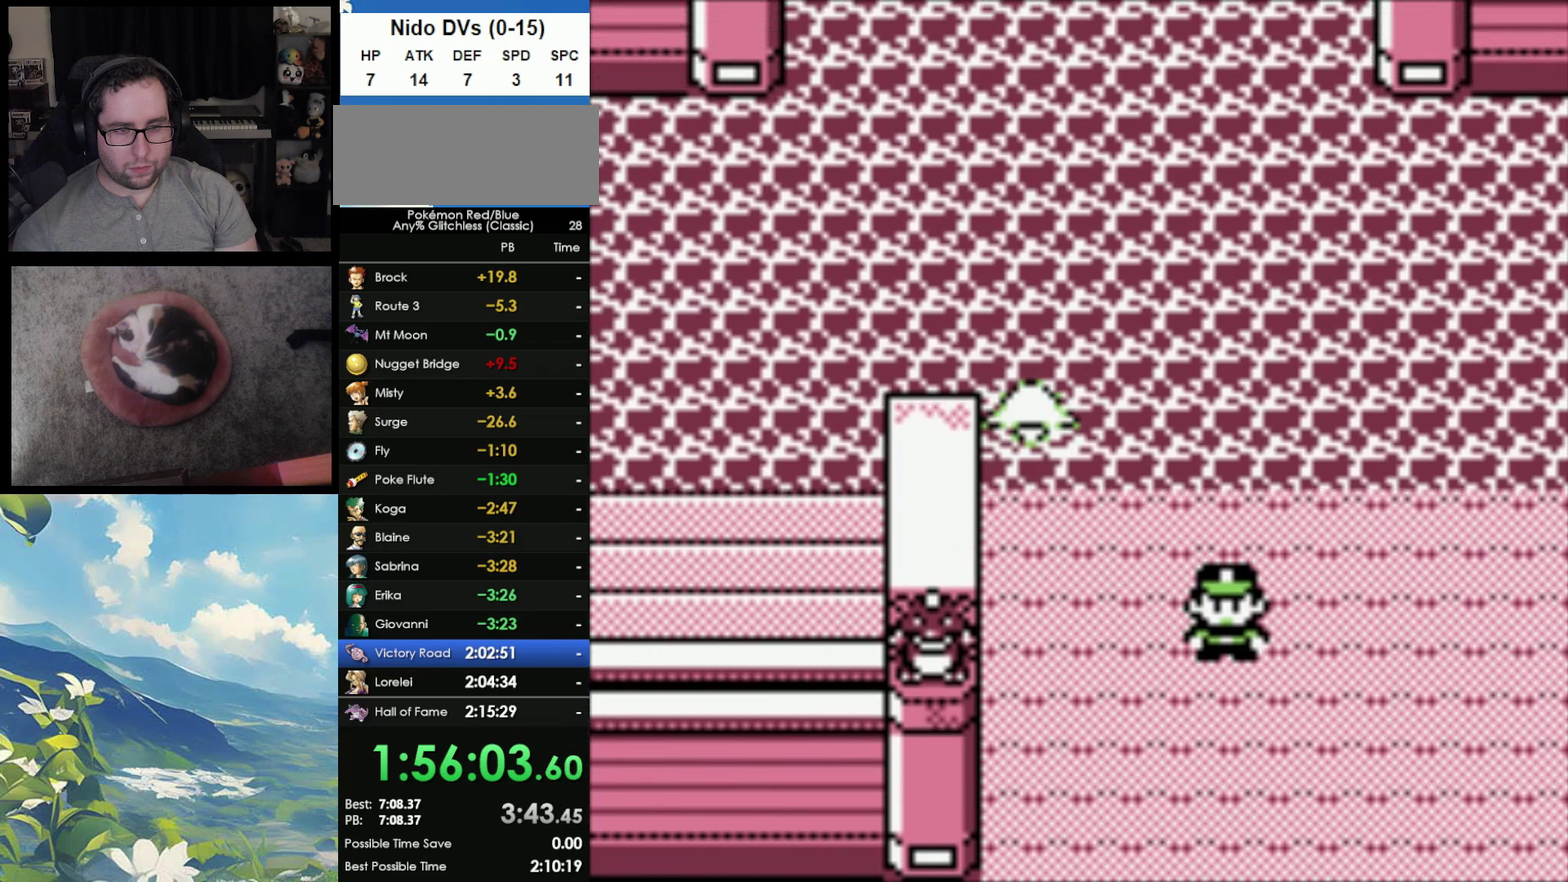
{"buttons": [], "events": []}
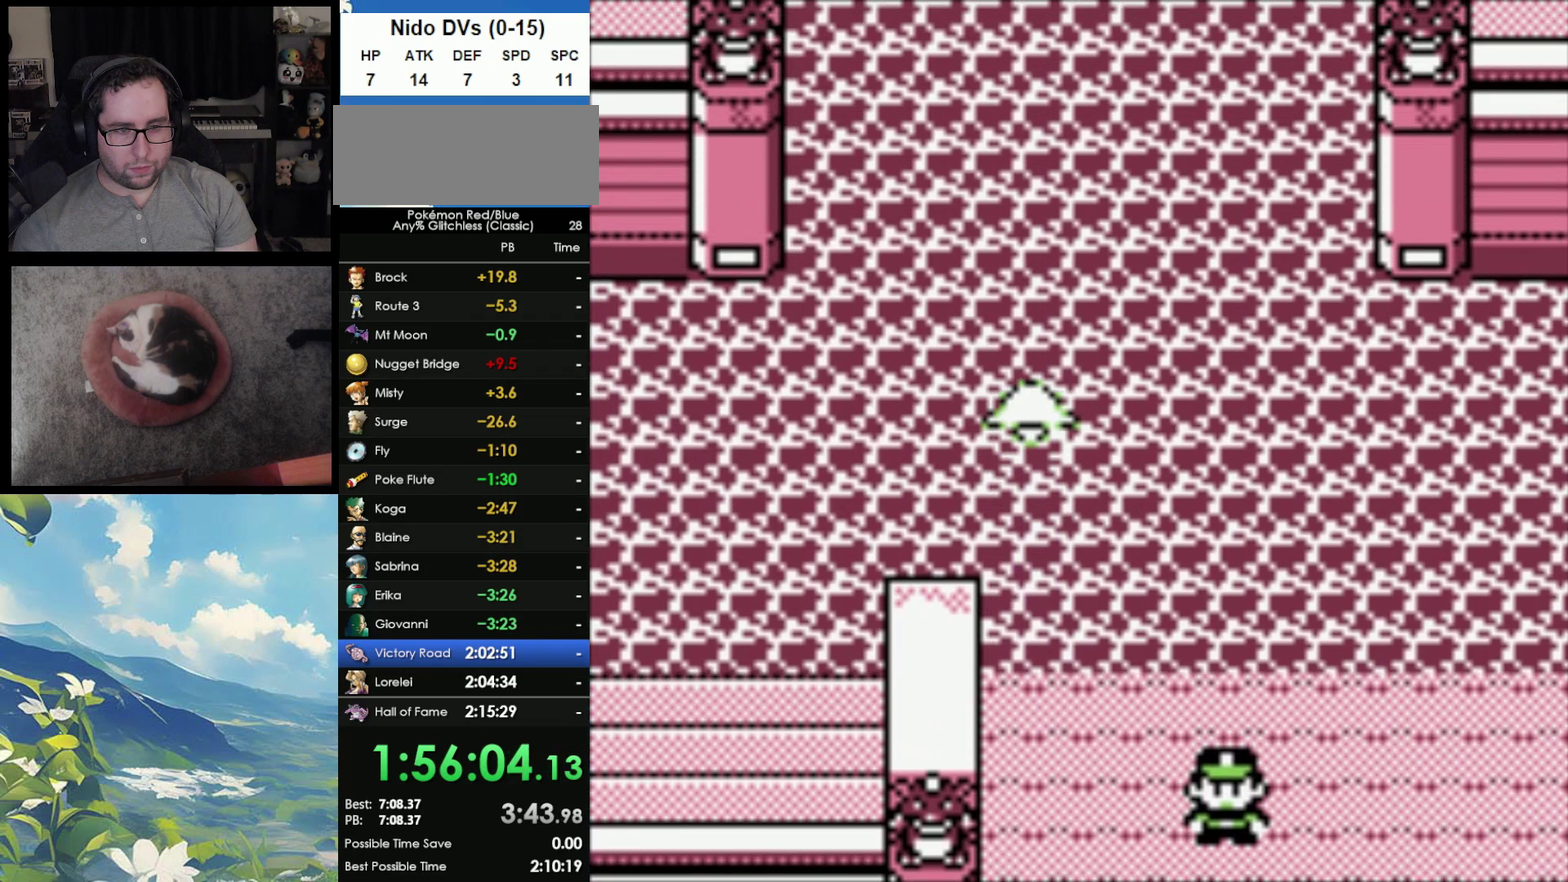
{"buttons": [], "events": []}
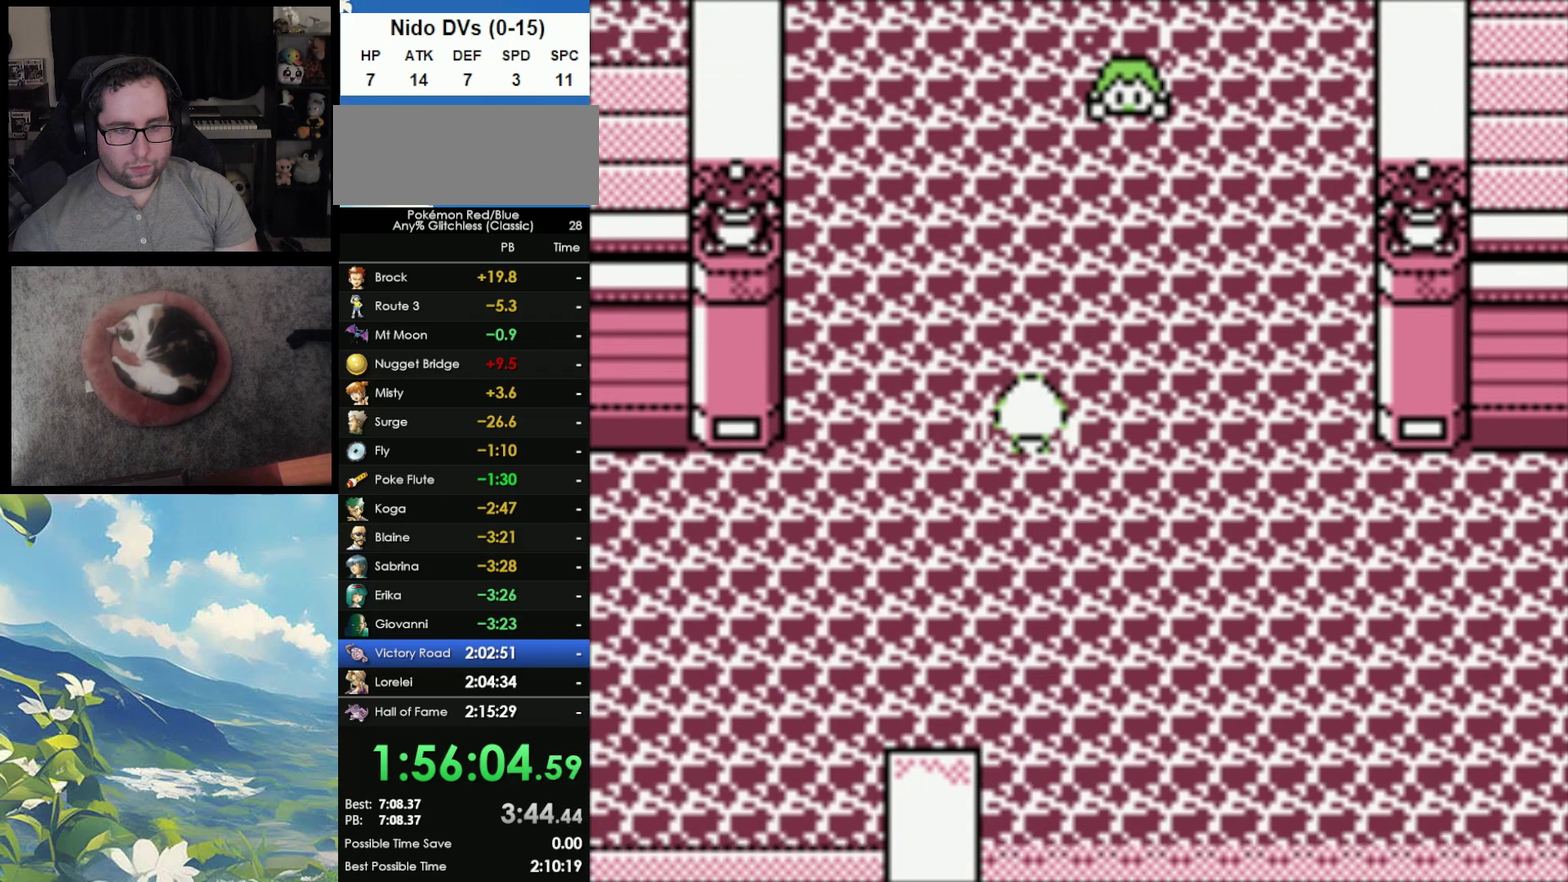
{"buttons": [], "events": []}
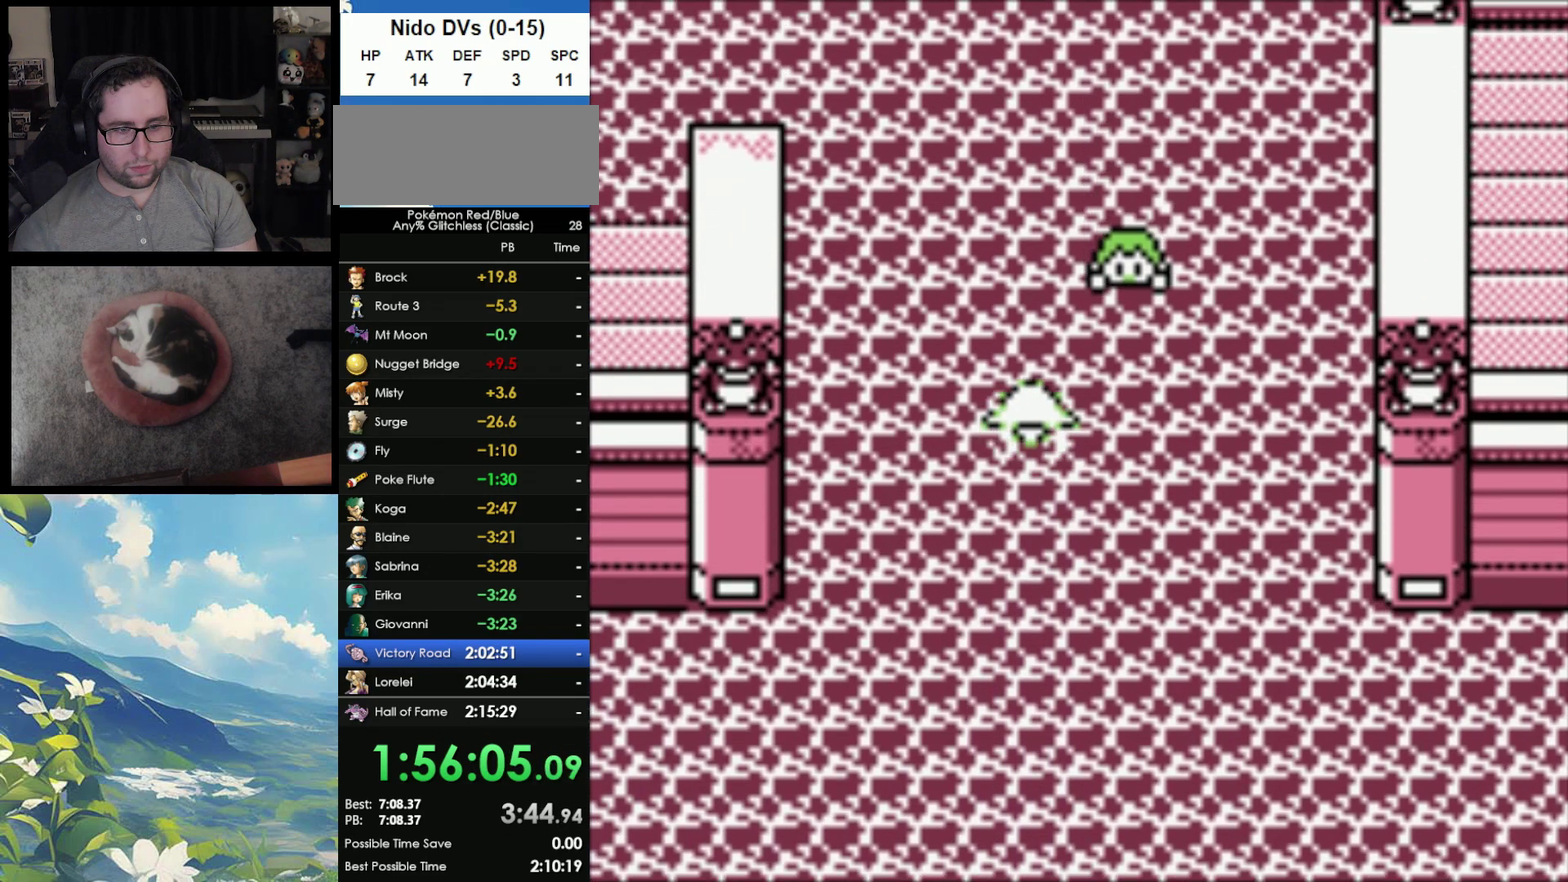
{"buttons": ["B"], "events": [[417, "B", "down"]]}
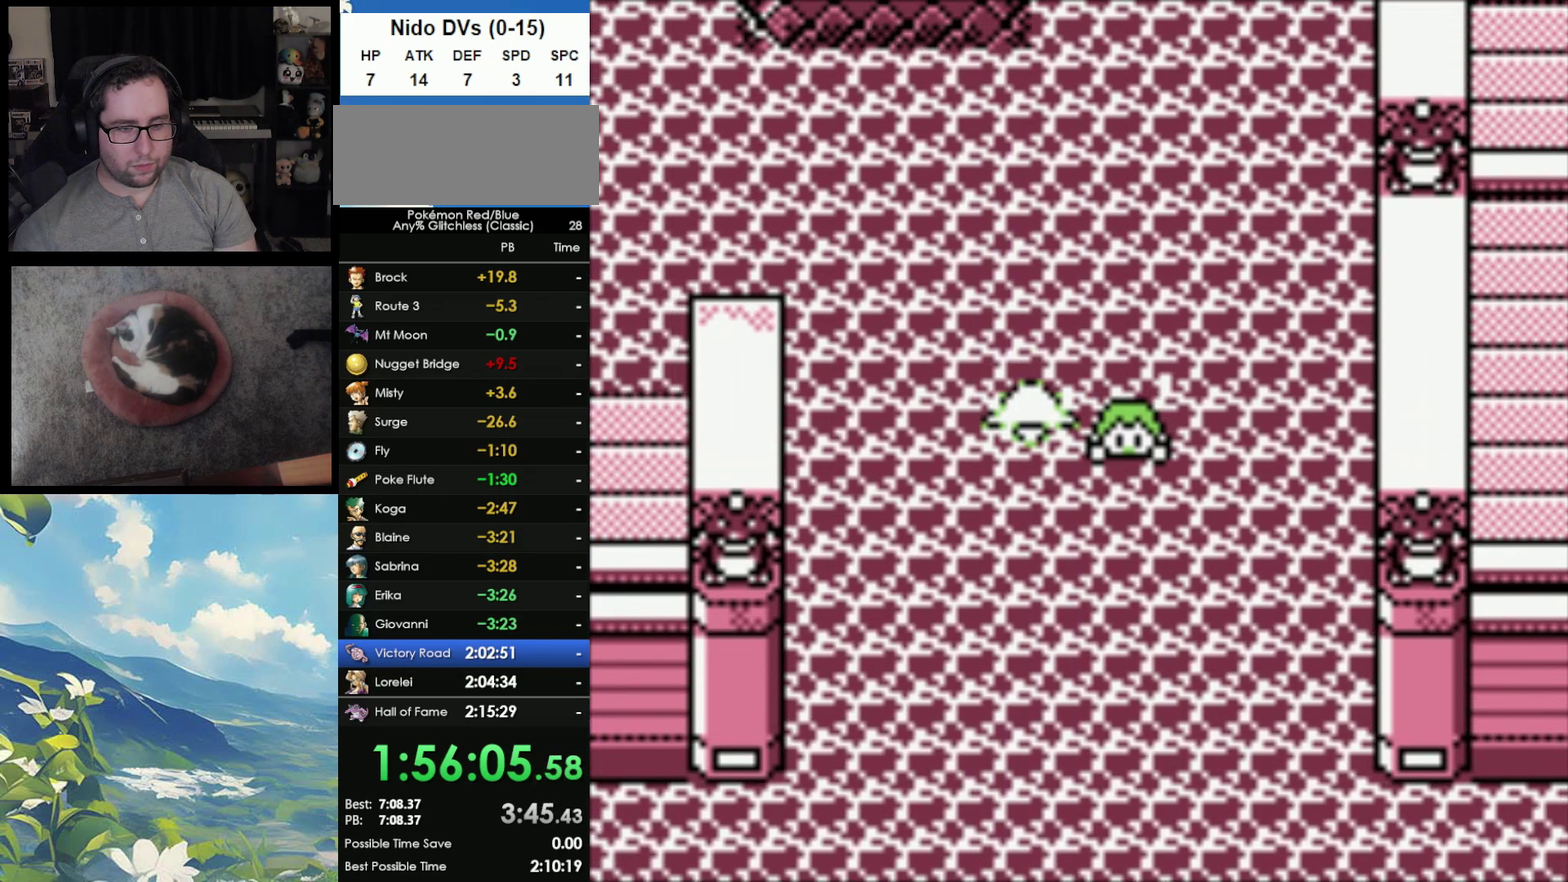
{"buttons": ["B"], "events": [[17, "A", "down"], [50, "B", "up"], [100, "B", "down"], [117, "A", "up"], [200, "A", "down"], [200, "B", "up"], [300, "A", "up"], [300, "B", "down"], [383, "A", "down"], [383, "B", "up"], [483, "A", "up"], [483, "B", "down"]]}
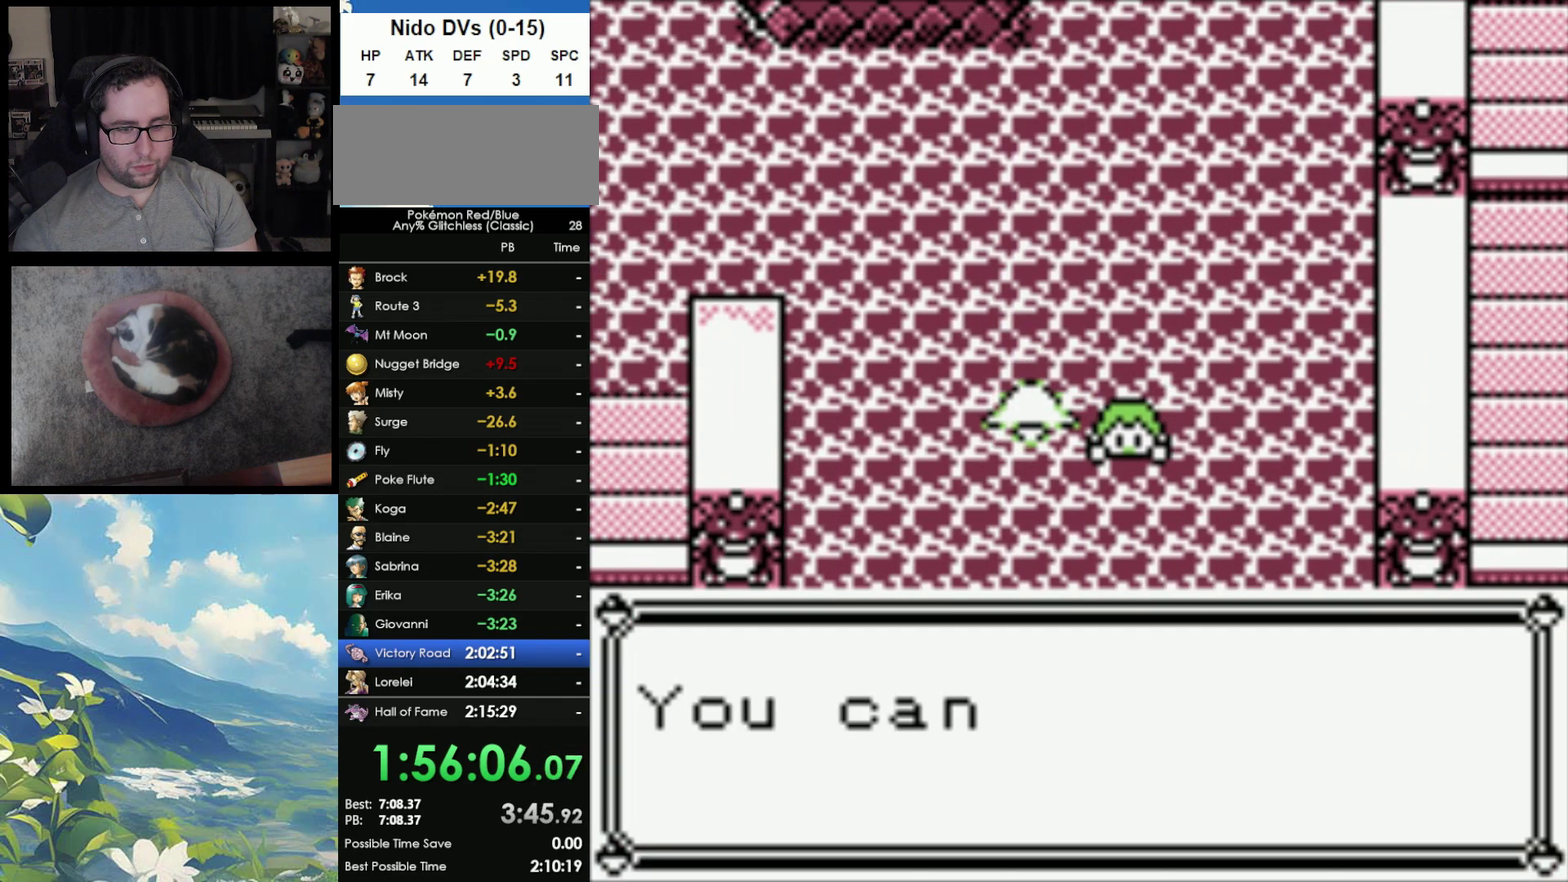
{"buttons": ["B"], "events": [[67, "A", "down"], [67, "B", "up"], [133, "B", "down"], [167, "A", "up"], [233, "A", "down"], [233, "B", "up"], [300, "A", "up"], [300, "B", "down"], [367, "A", "down"], [383, "B", "up"], [467, "A", "up"], [467, "B", "down"]]}
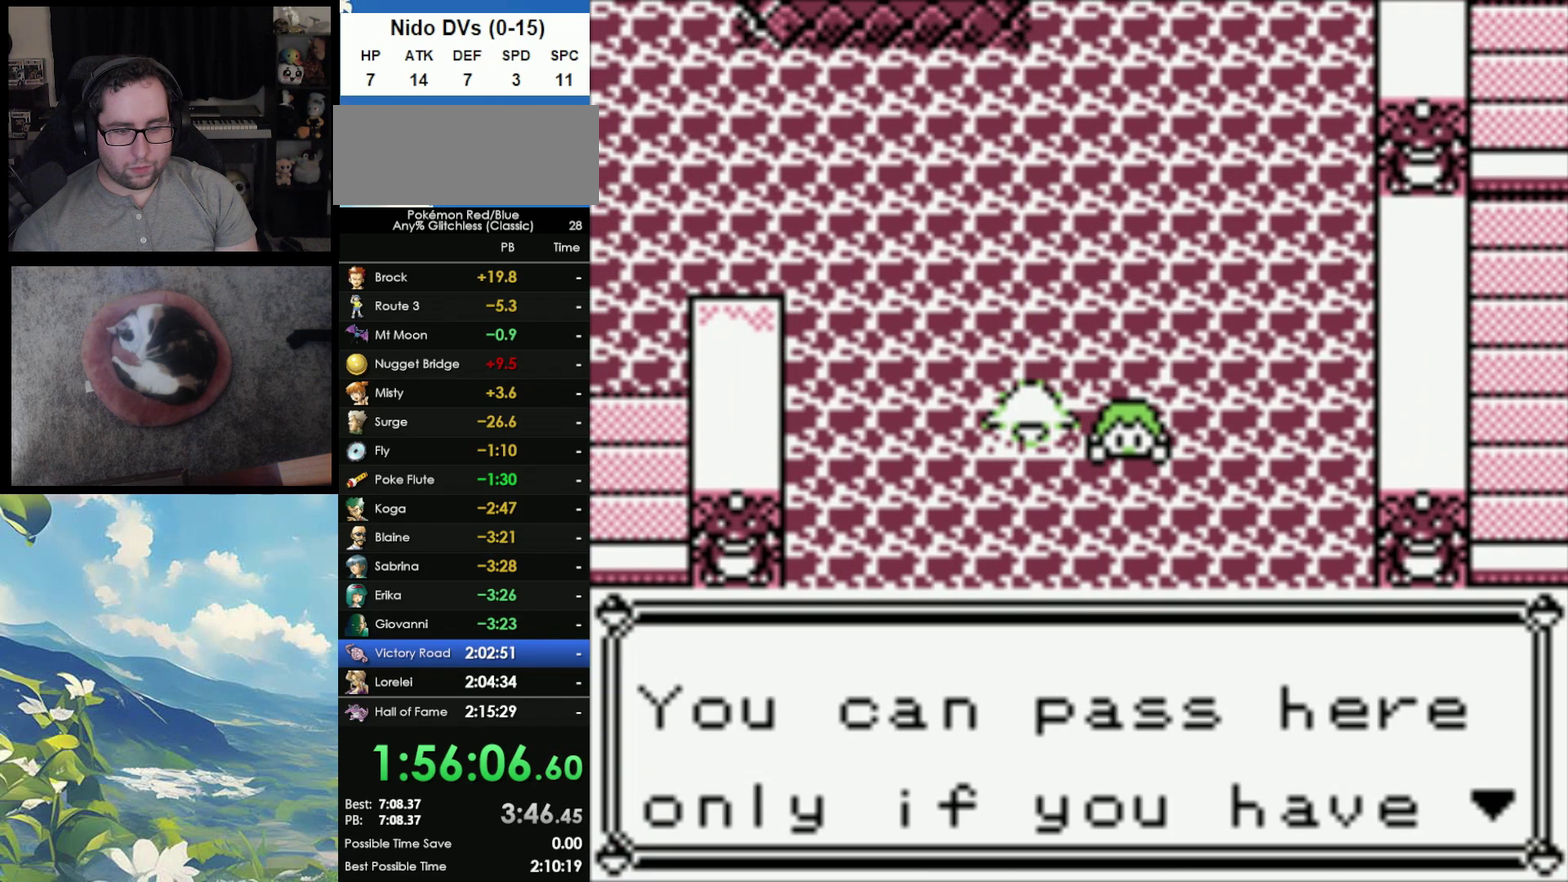
{"buttons": ["B"], "events": [[33, "B", "up"], [67, "A", "down"], [117, "A", "up"], [117, "B", "down"], [233, "A", "down"], [233, "B", "up"], [283, "A", "up"], [300, "B", "down"], [367, "A", "down"], [367, "B", "up"], [450, "A", "up"], [450, "B", "down"]]}
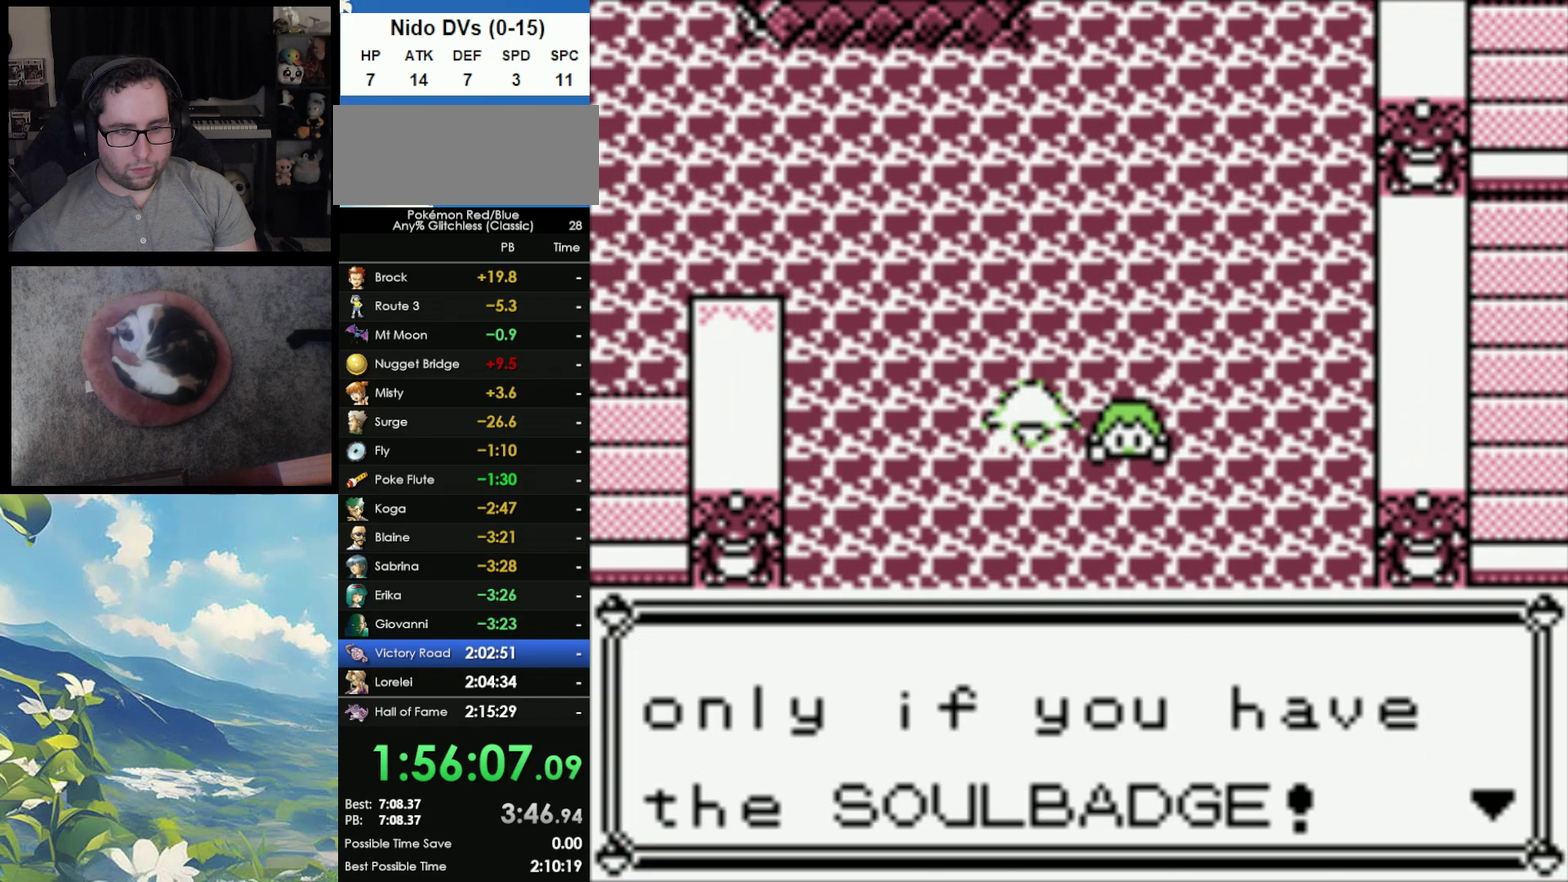
{"buttons": ["A", "B"], "events": [[17, "A", "down"], [100, "A", "up"], [200, "A", "down"], [200, "B", "up"], [283, "A", "up"], [283, "B", "down"], [367, "A", "down"], [367, "B", "up"], [433, "A", "up"], [433, "B", "down"], [500, "A", "down"]]}
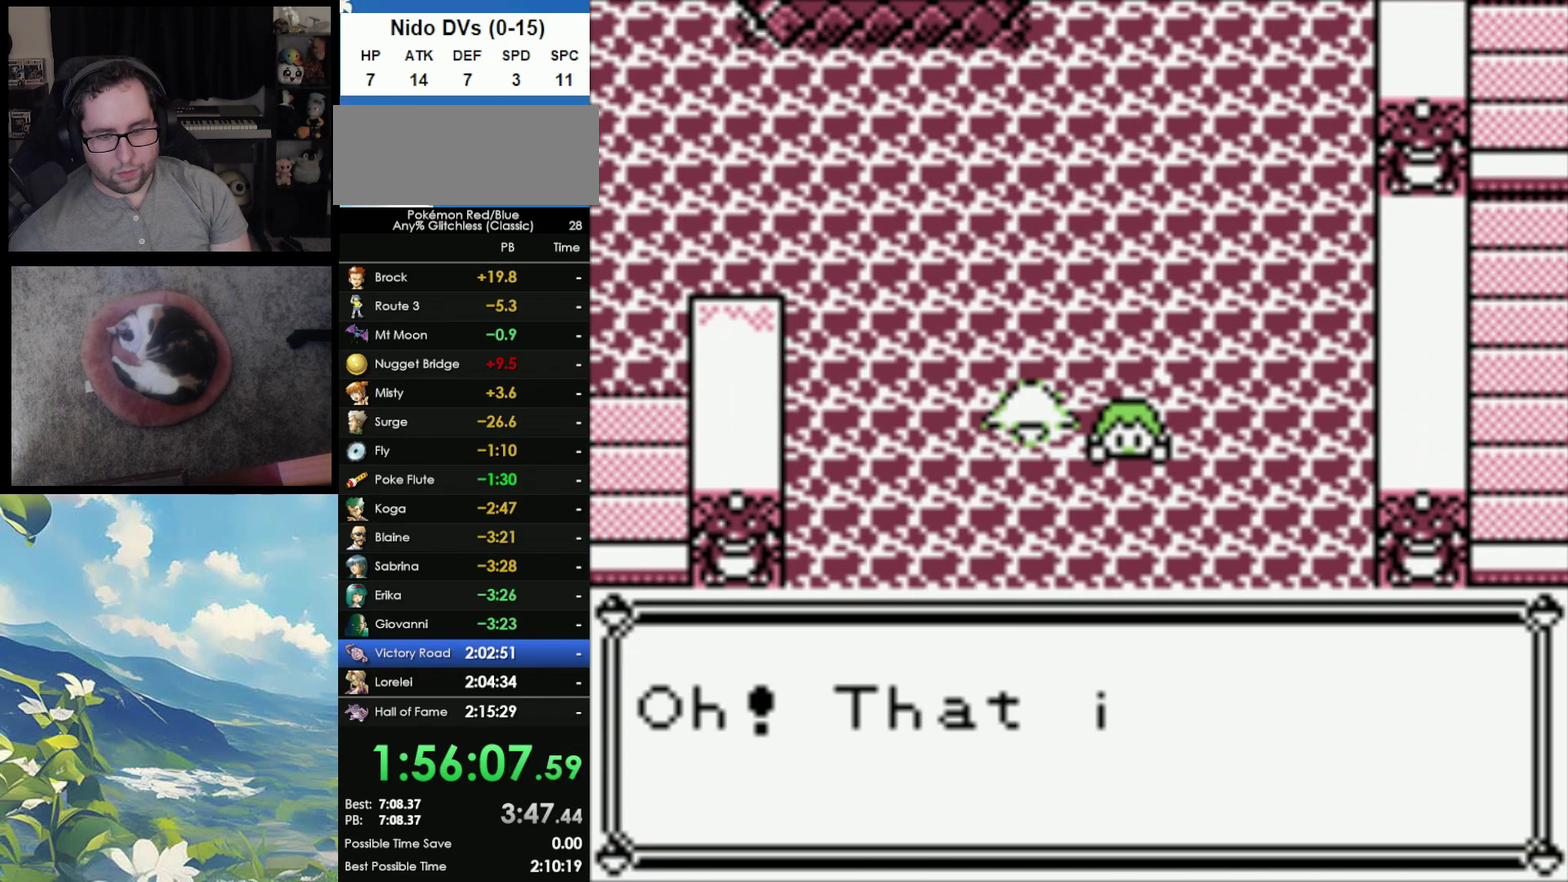
{"buttons": ["A", "B"], "events": [[17, "B", "up"], [83, "A", "up"], [167, "A", "down"], [233, "A", "up"], [267, "B", "down"], [317, "A", "down"], [367, "B", "up"], [417, "A", "up"], [417, "B", "down"], [483, "A", "down"]]}
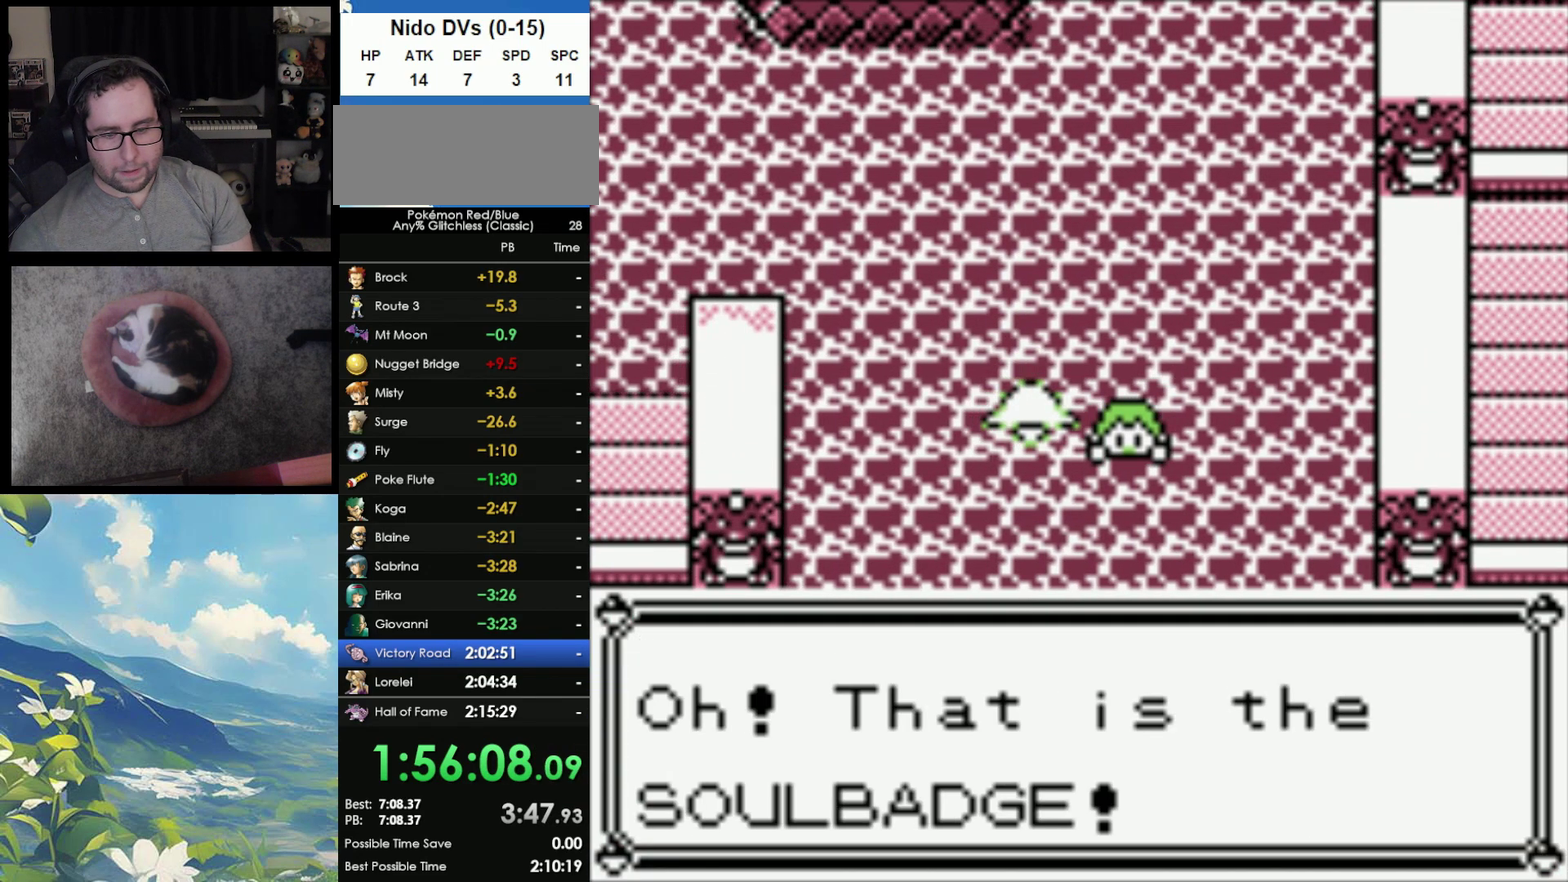
{"buttons": ["A"], "events": [[33, "B", "up"], [83, "A", "up"], [217, "B", "down"], [267, "A", "down"], [317, "B", "up"], [350, "A", "up"], [367, "B", "down"], [417, "A", "down"], [433, "B", "up"]]}
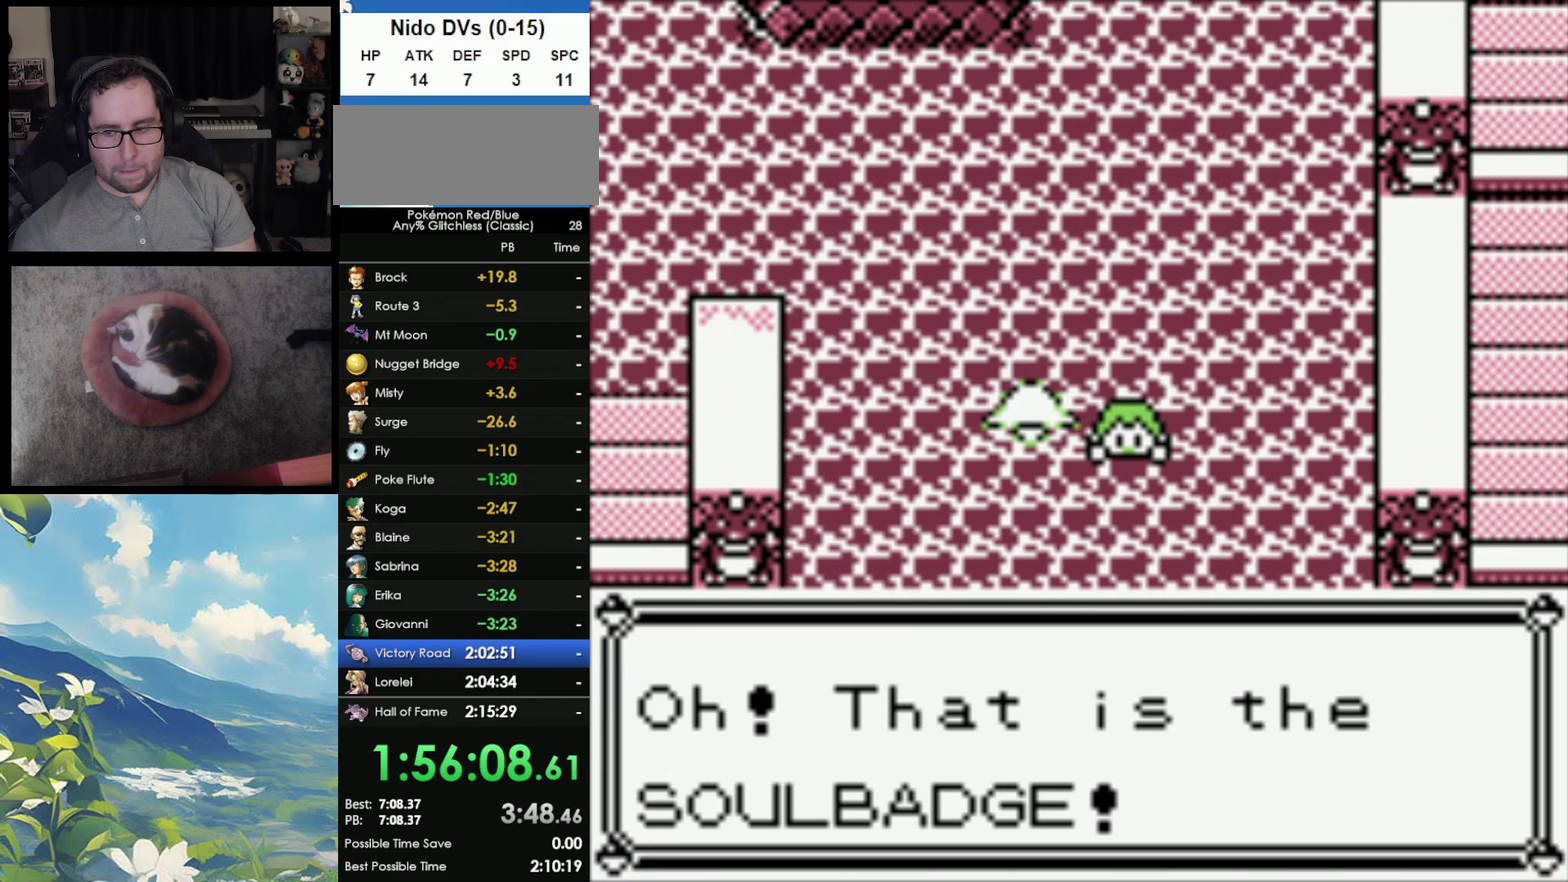
{"buttons": ["A"], "events": [[33, "A", "up"], [33, "B", "down"], [100, "A", "down"], [100, "B", "up"], [183, "A", "up"], [200, "B", "down"], [267, "A", "down"], [267, "B", "up"], [350, "A", "up"], [350, "B", "down"], [417, "A", "down"], [433, "B", "up"]]}
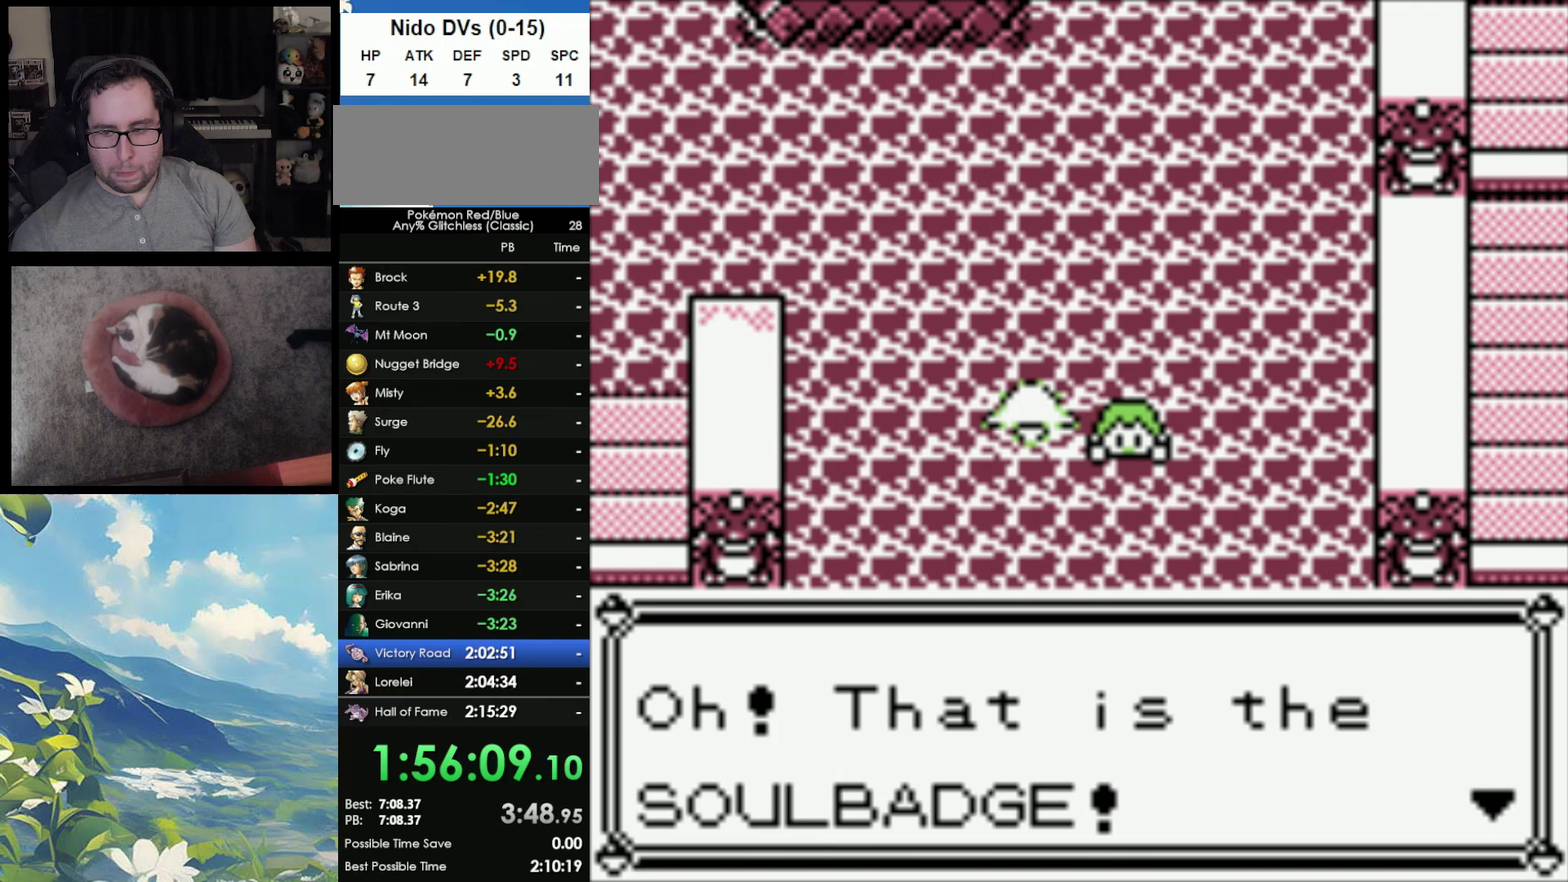
{"buttons": ["A"], "events": [[17, "A", "up"], [17, "B", "down"], [100, "A", "down"], [117, "B", "up"], [183, "A", "up"], [200, "B", "down"], [250, "A", "down"], [283, "B", "up"], [350, "A", "up"], [400, "B", "down"], [417, "A", "down"], [467, "B", "up"]]}
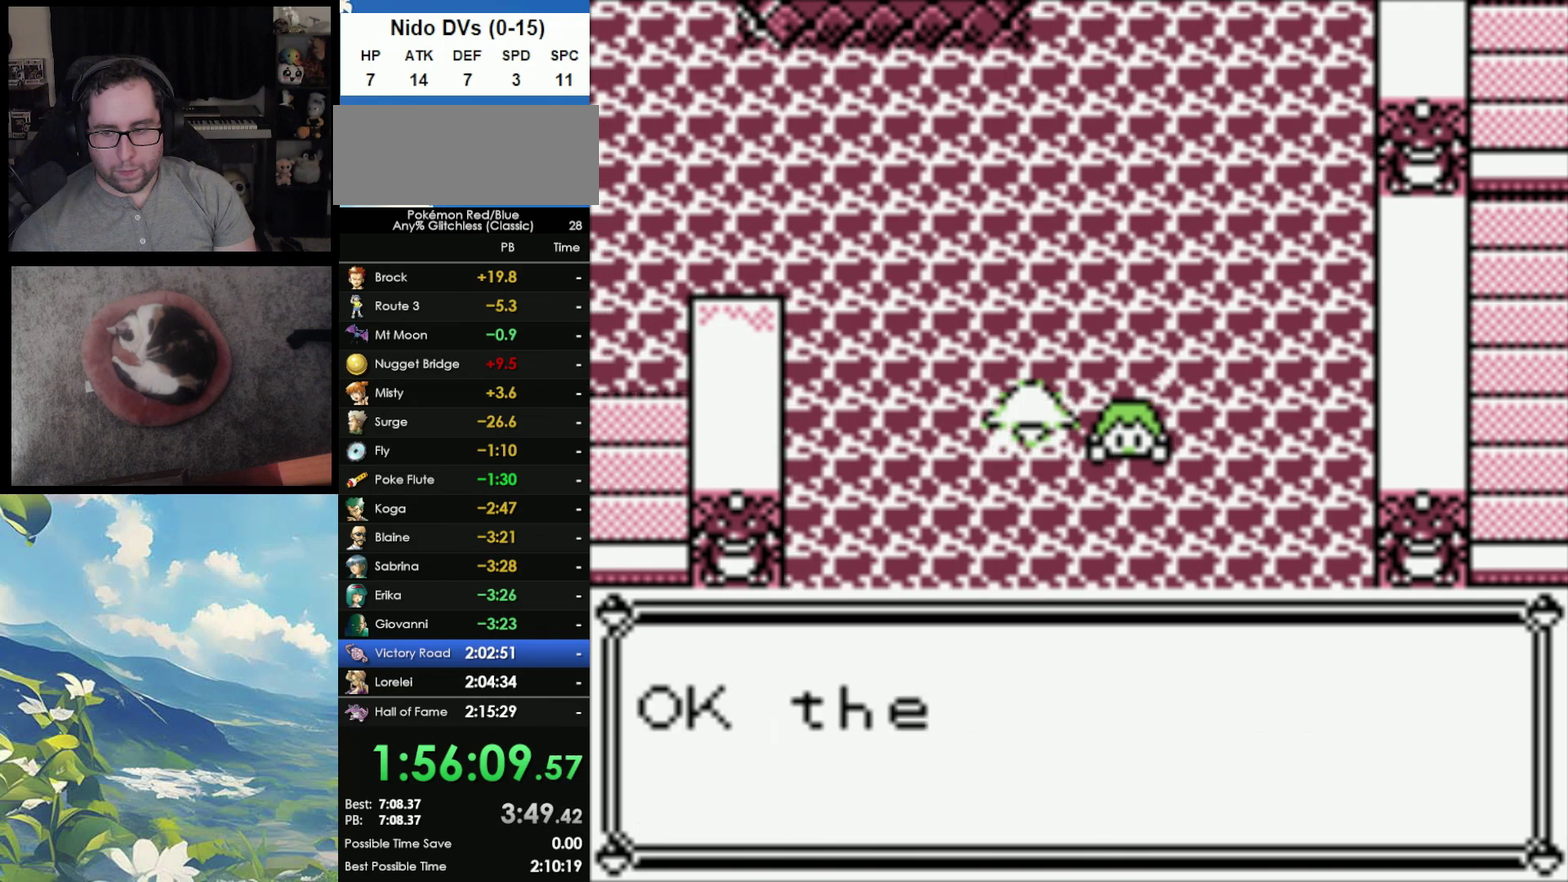
{"buttons": ["A"], "events": [[33, "A", "up"], [33, "B", "down"], [117, "A", "down"], [117, "B", "up"], [200, "A", "up"], [200, "B", "down"], [283, "A", "down"], [300, "B", "up"], [367, "A", "up"], [383, "B", "down"], [450, "A", "down"], [450, "B", "up"]]}
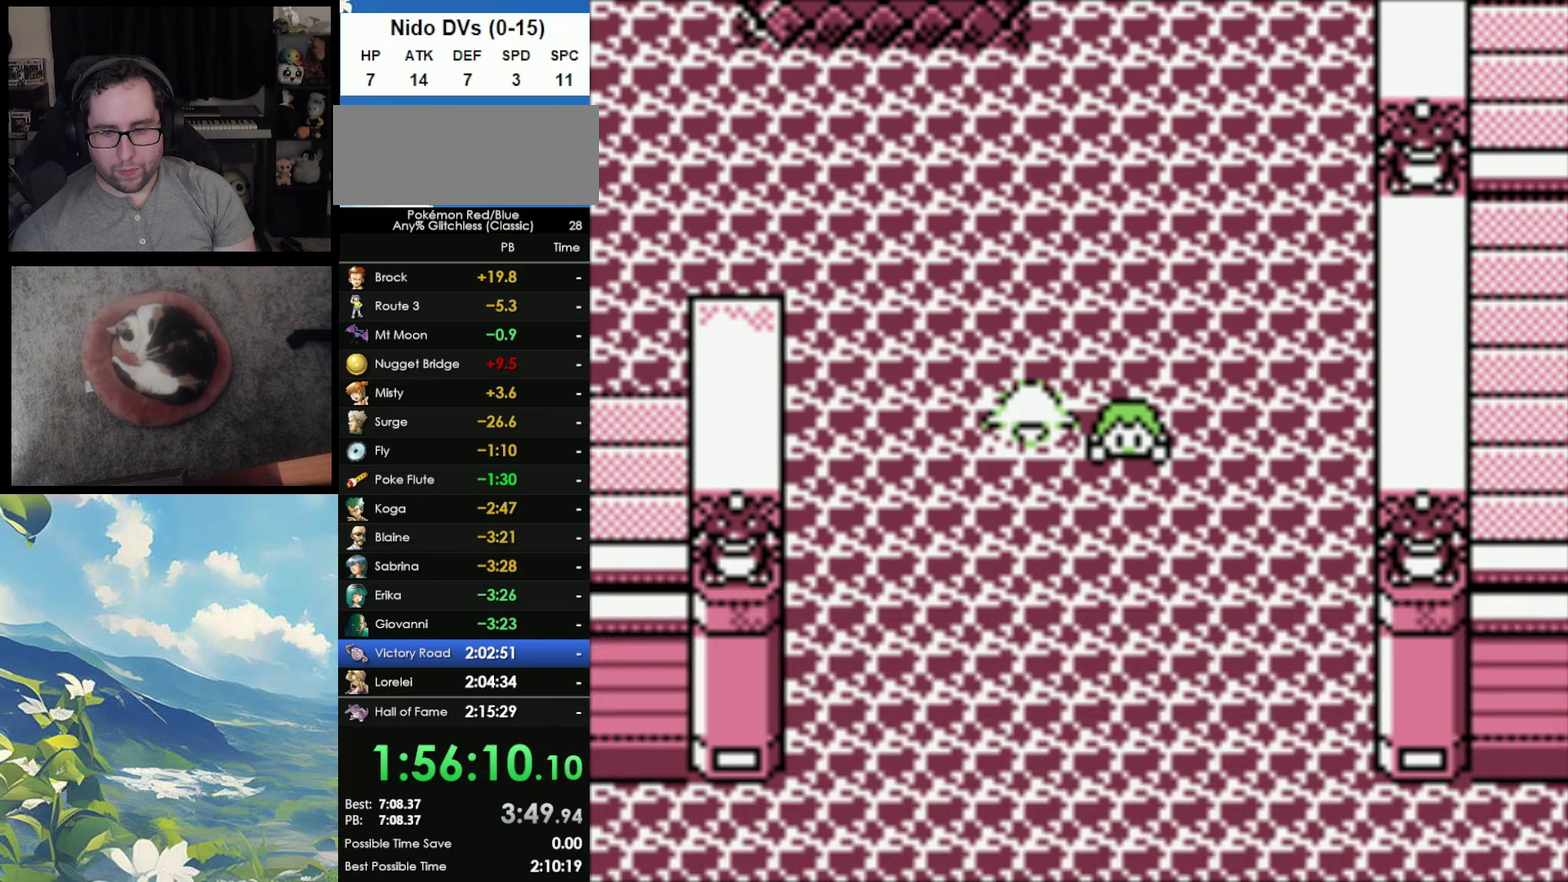
{"buttons": [], "events": [[33, "A", "up"], [33, "B", "down"], [150, "B", "up"]]}
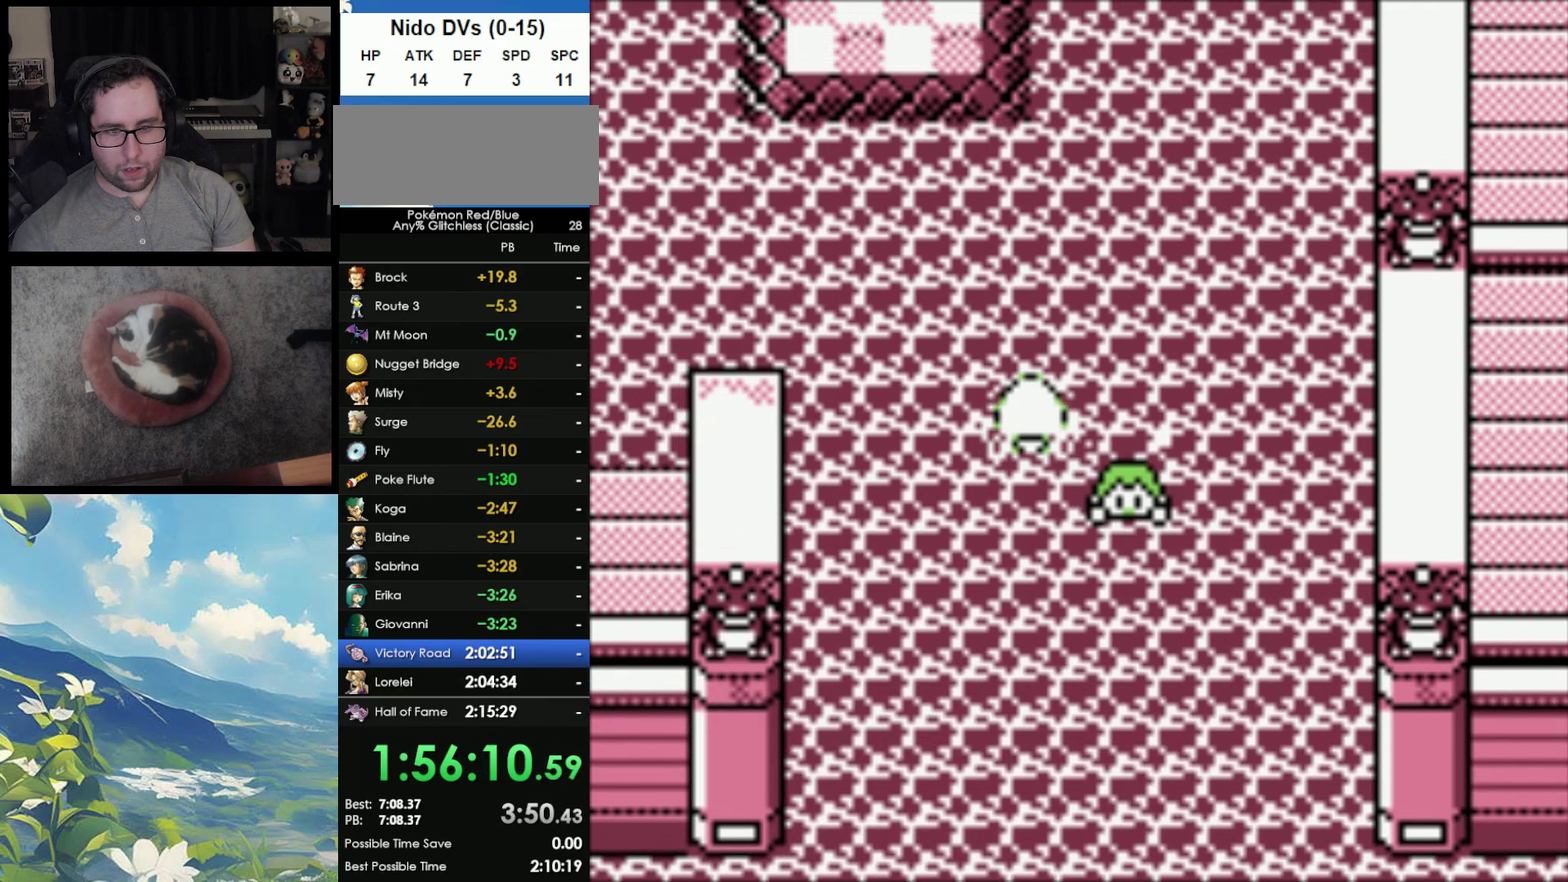
{"buttons": [], "events": []}
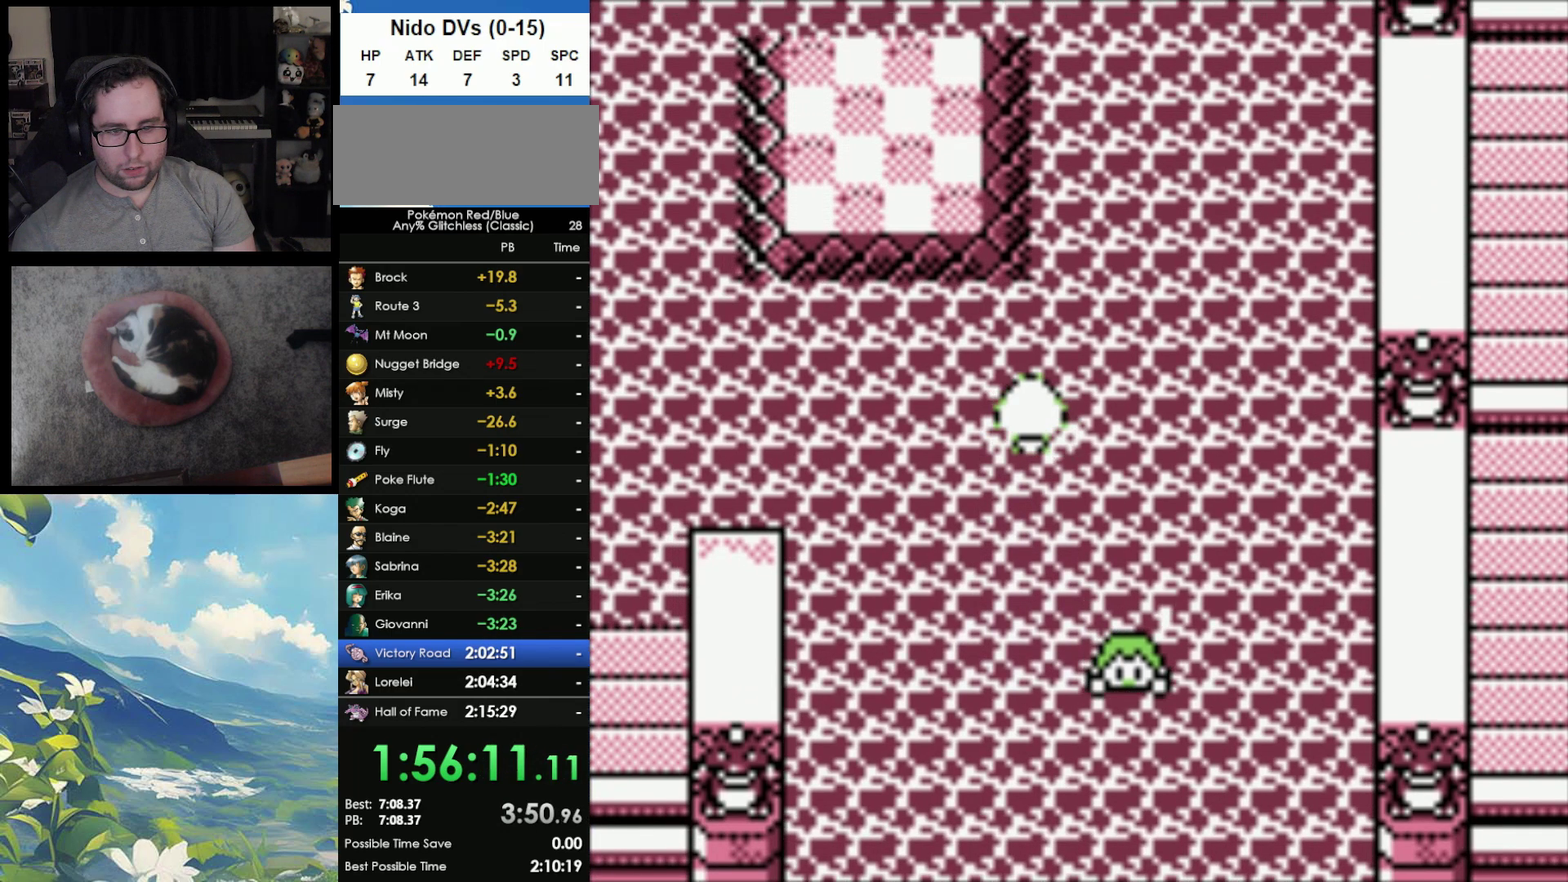
{"buttons": [], "events": []}